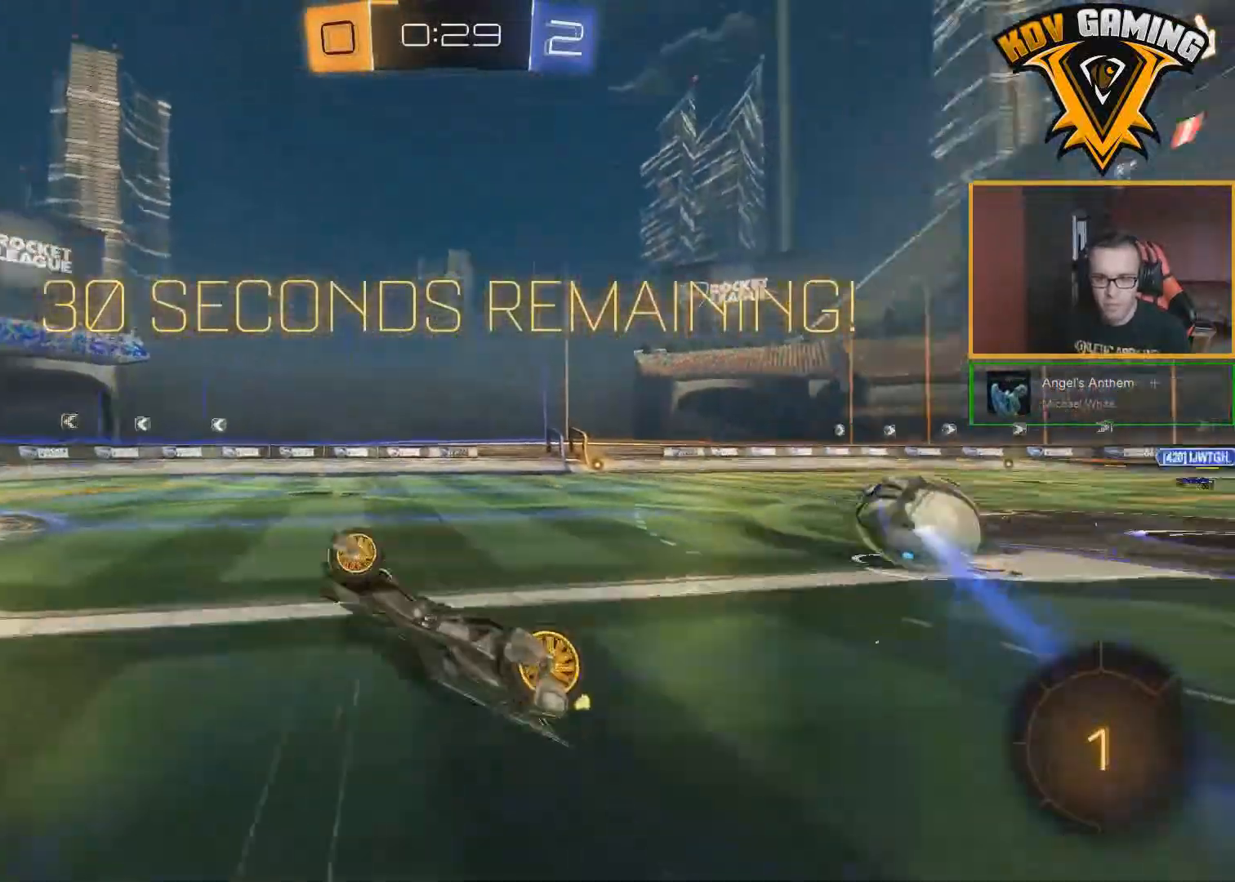
Gameplay with a controller (Xbox layout); each line is a JSON object with the inputs held at the frame after it. "events" lists button and stick changes between this image and that frame as [ms after this image, input, new state], when the widget could be followed in between.
{"buttons": ["R2"], "left_stick": "center", "right_stick": "center", "events": [[17, "Y", "up"], [67, "left_stick", "center"]]}
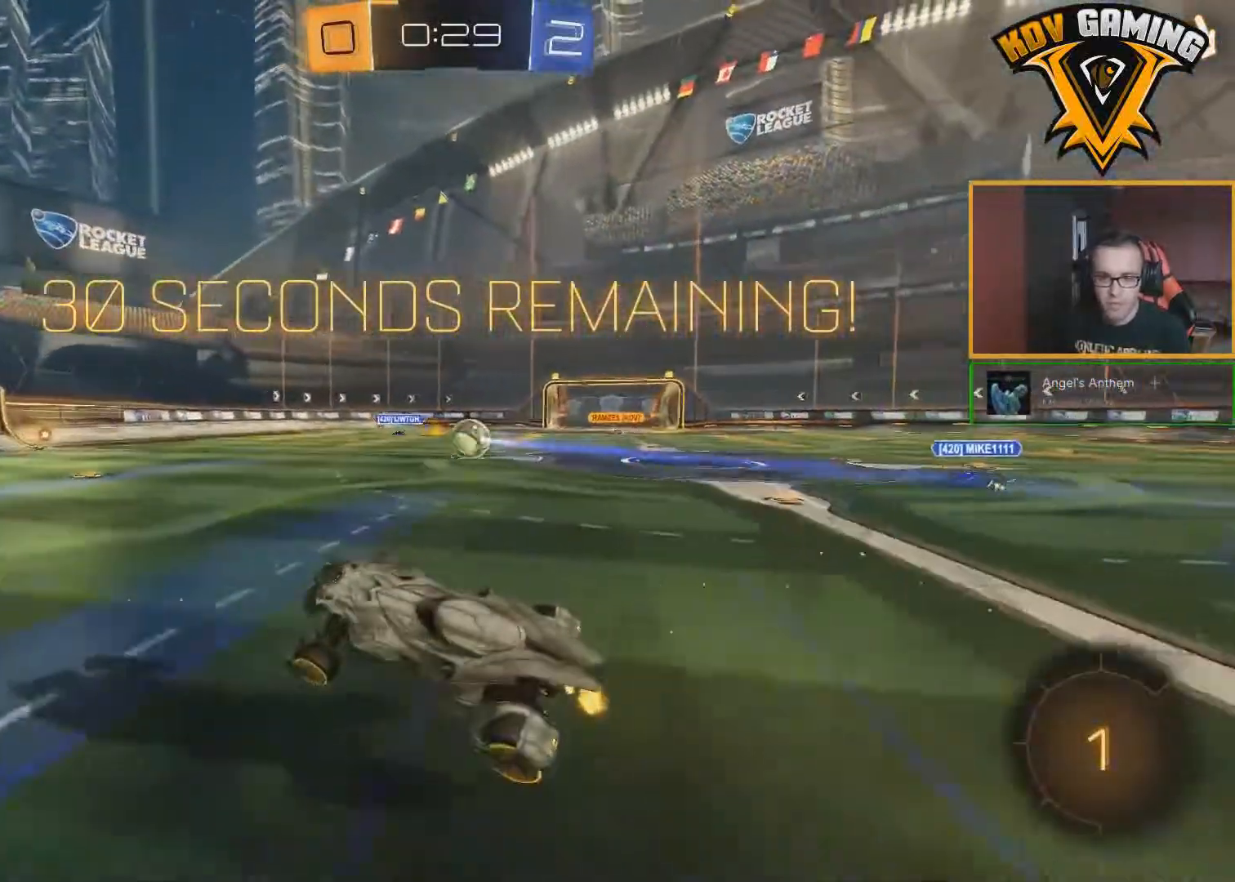
{"buttons": ["B", "R2"], "left_stick": "center", "right_stick": "center", "events": [[183, "left_stick", "down-right"], [467, "left_stick", "center"], [483, "B", "down"]]}
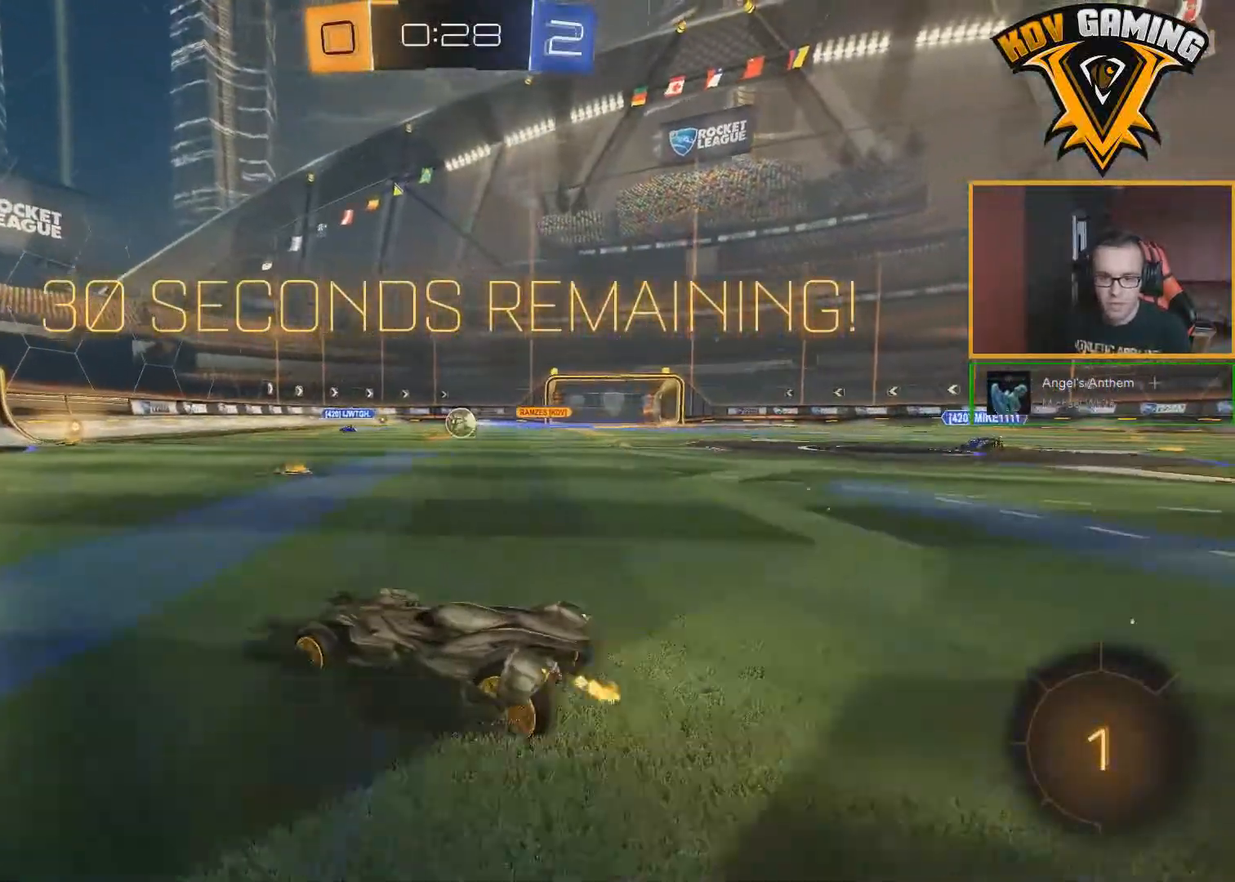
{"buttons": ["R2"], "left_stick": "center", "right_stick": "center", "events": [[167, "B", "up"]]}
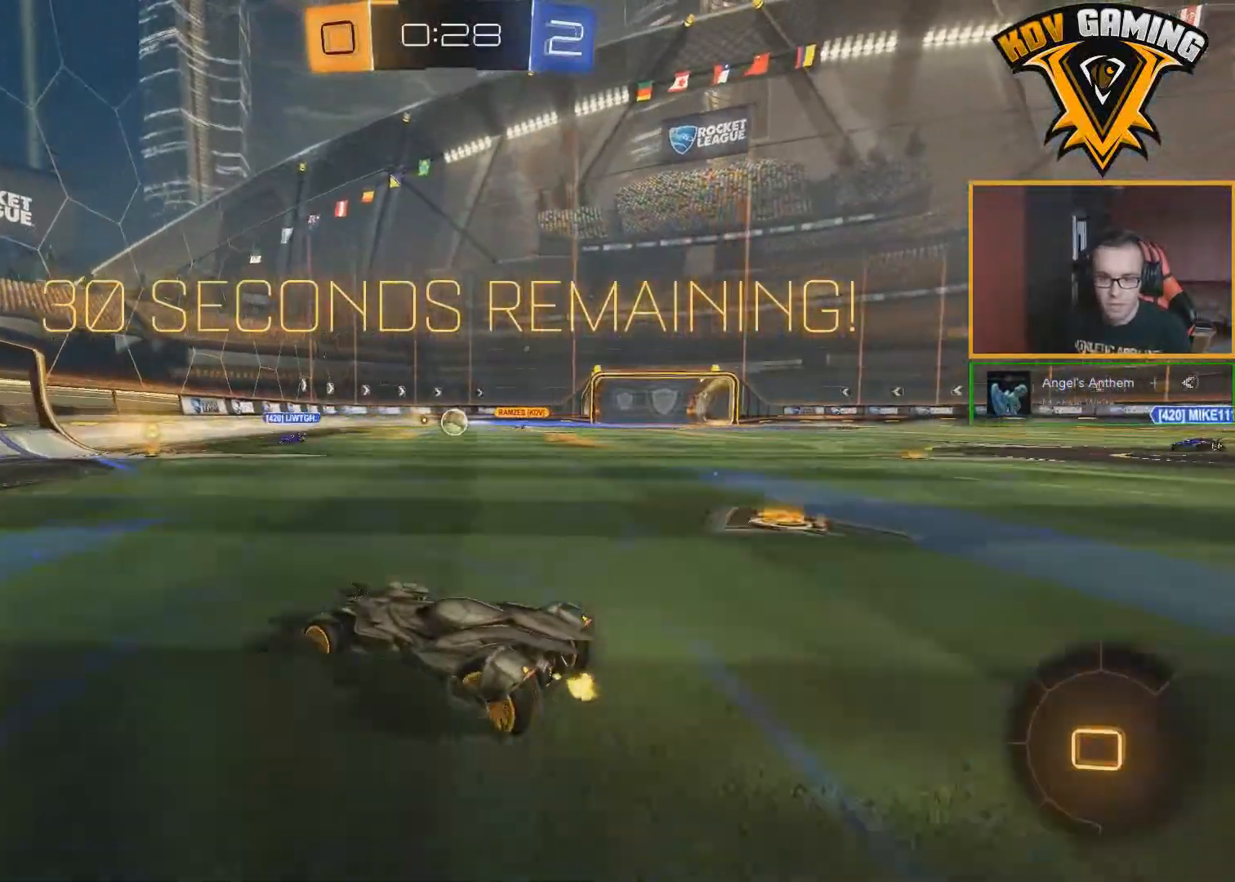
{"buttons": ["R2"], "left_stick": "down-right", "right_stick": "center", "events": [[50, "left_stick", "down-right"], [250, "left_stick", "center"], [383, "left_stick", "down-right"]]}
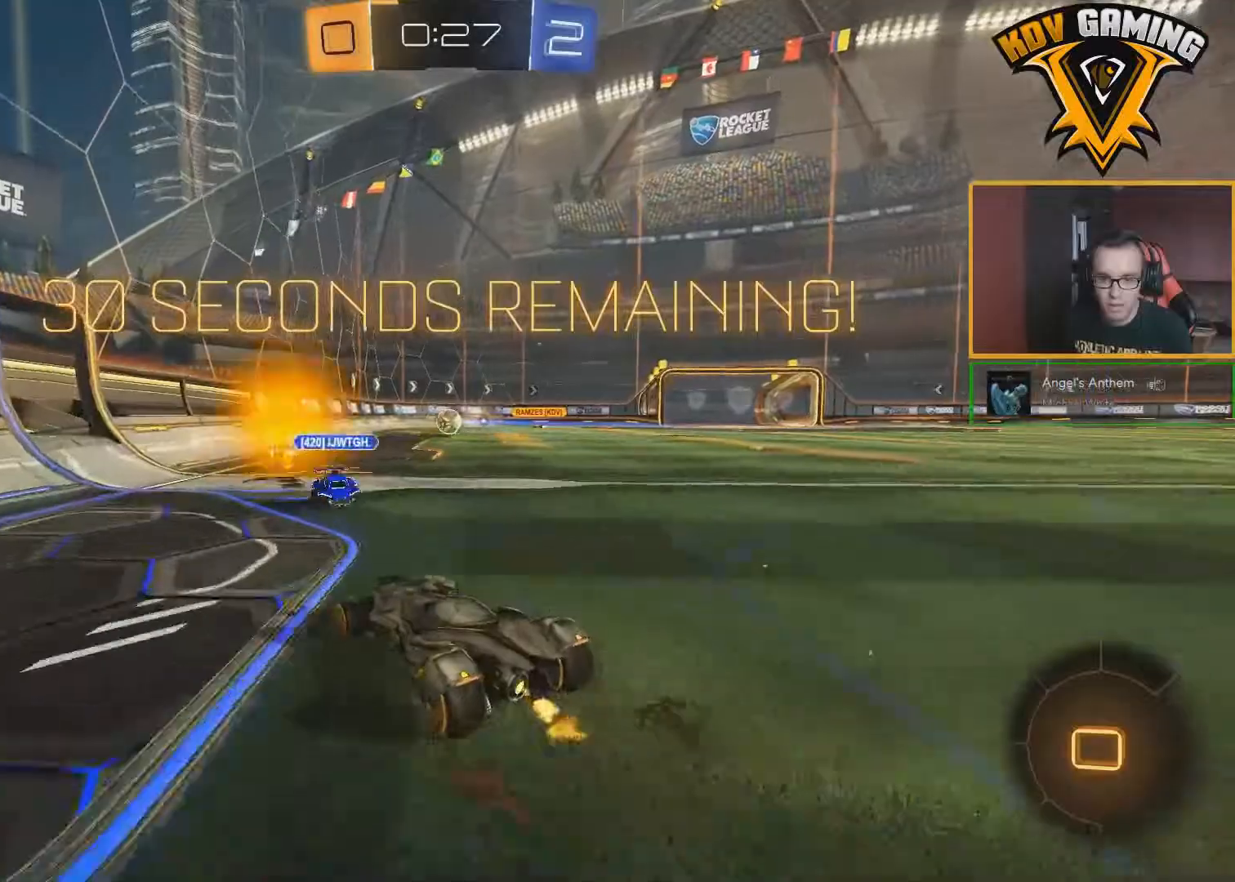
{"buttons": ["R2"], "left_stick": "center", "right_stick": "center", "events": [[183, "A", "down"], [200, "left_stick", "up"], [250, "A", "up"], [300, "A", "down"], [417, "A", "up"], [500, "left_stick", "center"]]}
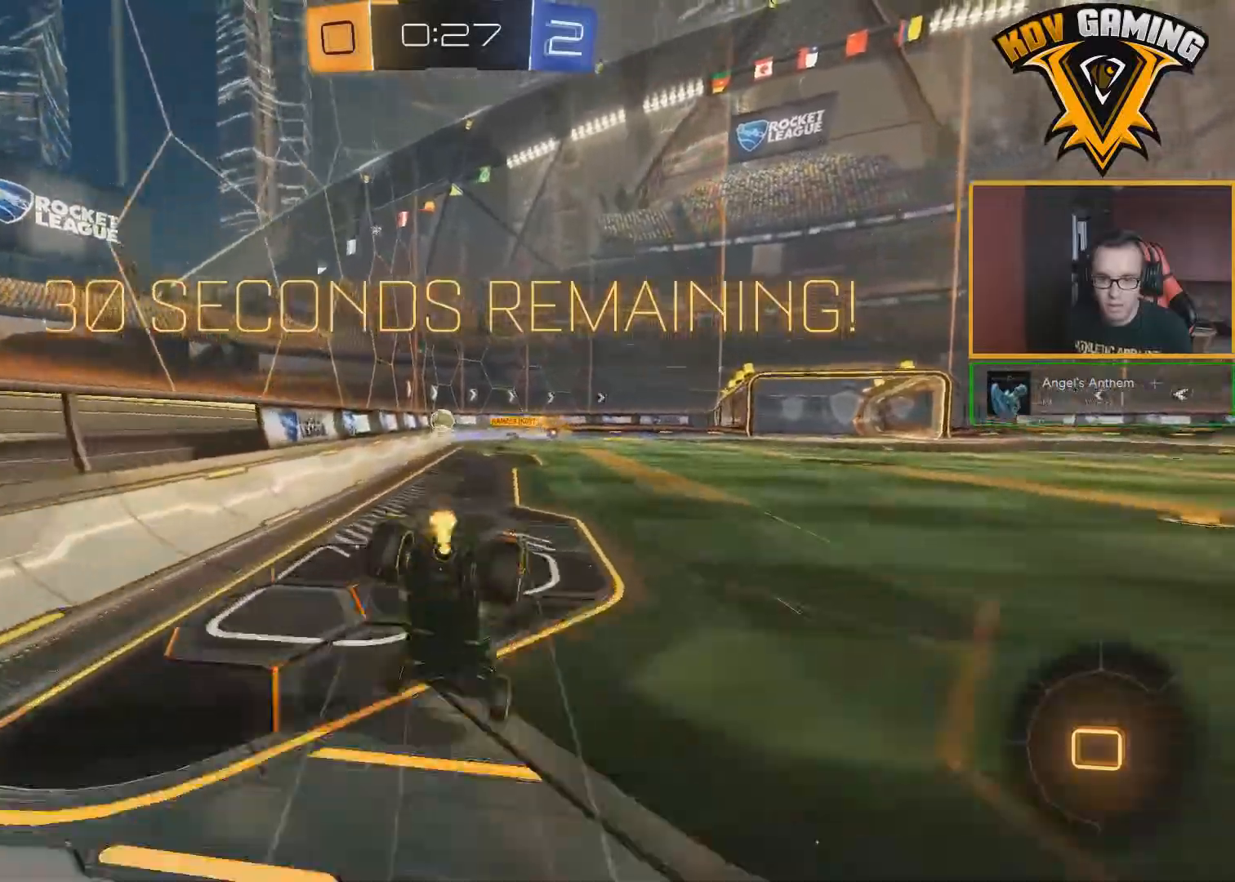
{"buttons": ["R2"], "left_stick": "center", "right_stick": "center", "events": [[233, "Y", "down"], [317, "Y", "up"]]}
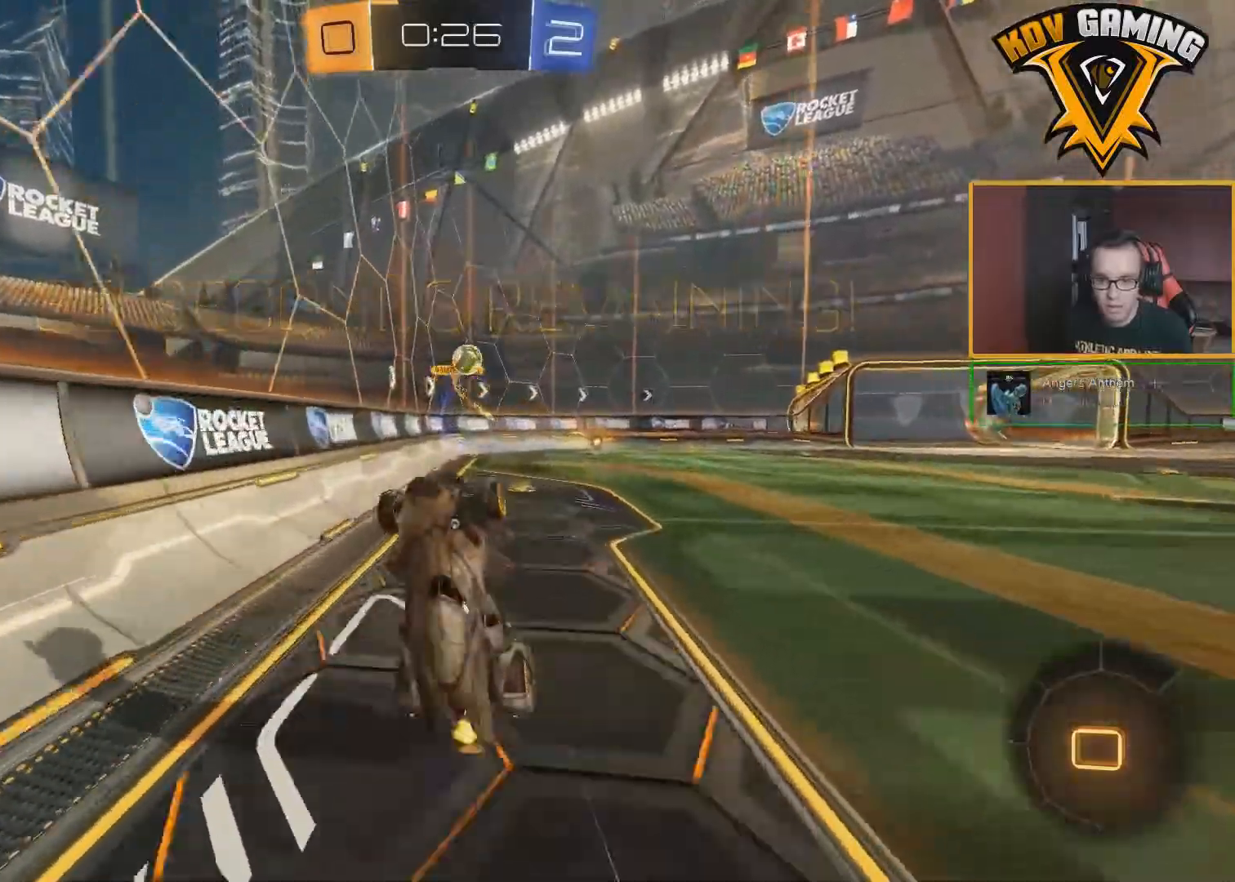
{"buttons": ["R2"], "left_stick": "right", "right_stick": "center", "events": [[217, "left_stick", "right"]]}
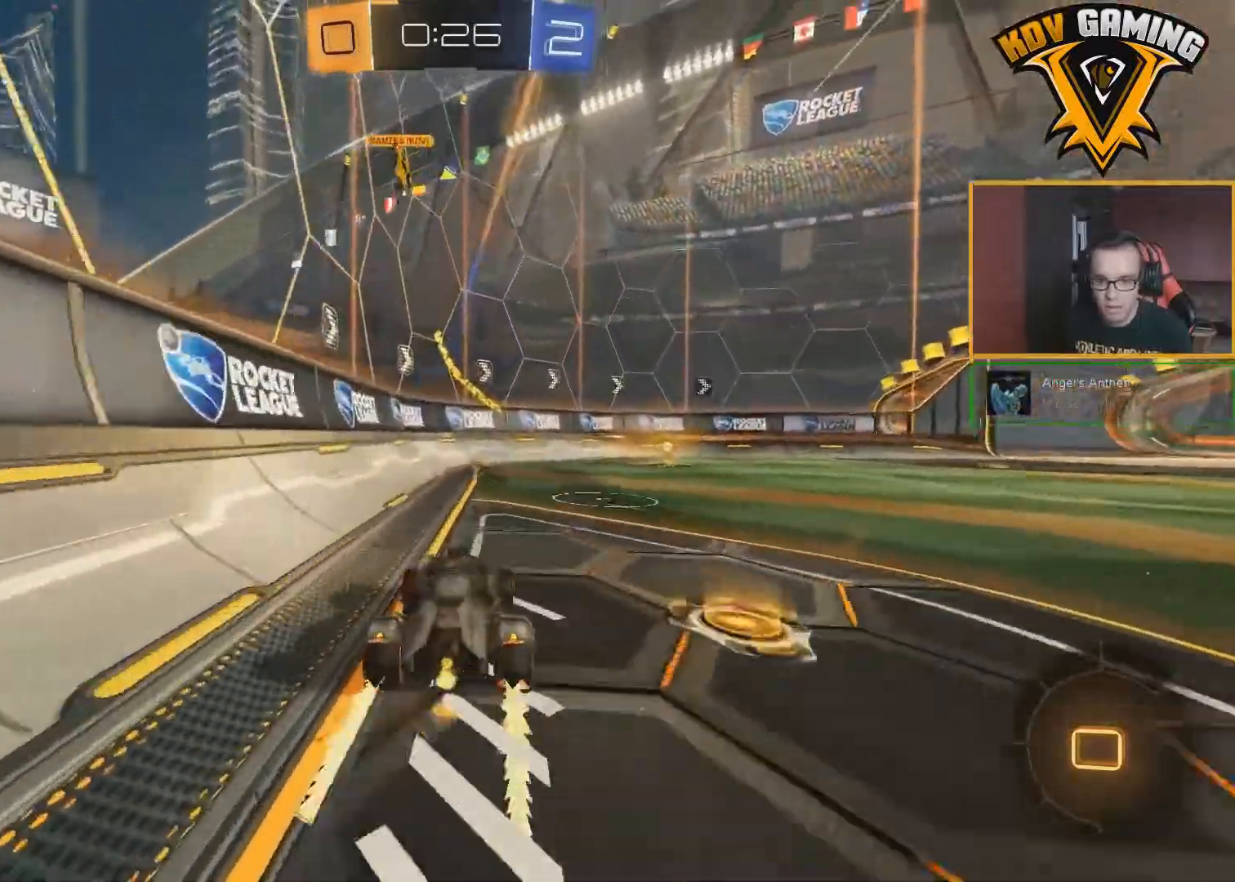
{"buttons": ["R2"], "left_stick": "center", "right_stick": "center", "events": [[217, "Y", "down"], [267, "left_stick", "center"], [300, "Y", "up"]]}
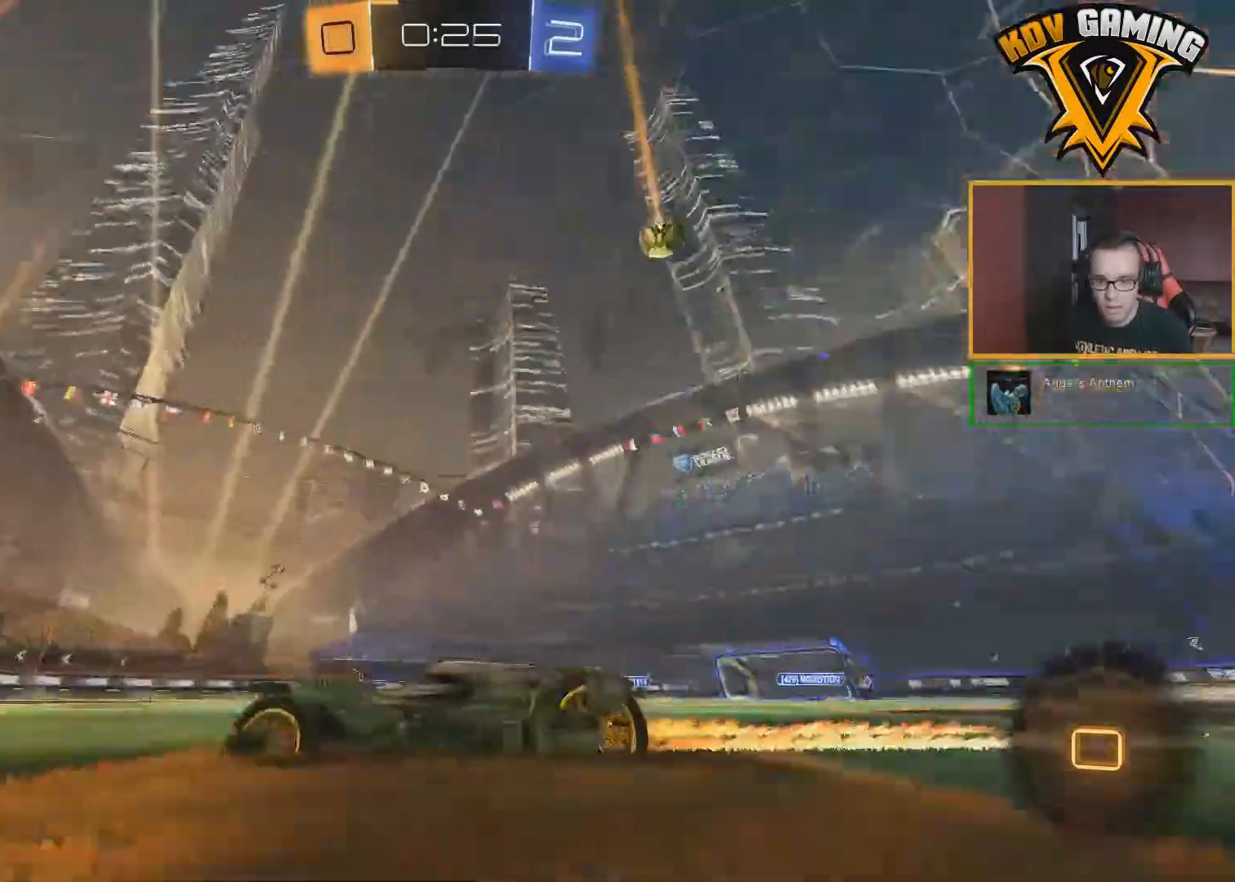
{"buttons": ["R2"], "left_stick": "center", "right_stick": "center", "events": [[33, "left_stick", "right"], [250, "left_stick", "center"], [383, "left_stick", "right"], [483, "left_stick", "center"]]}
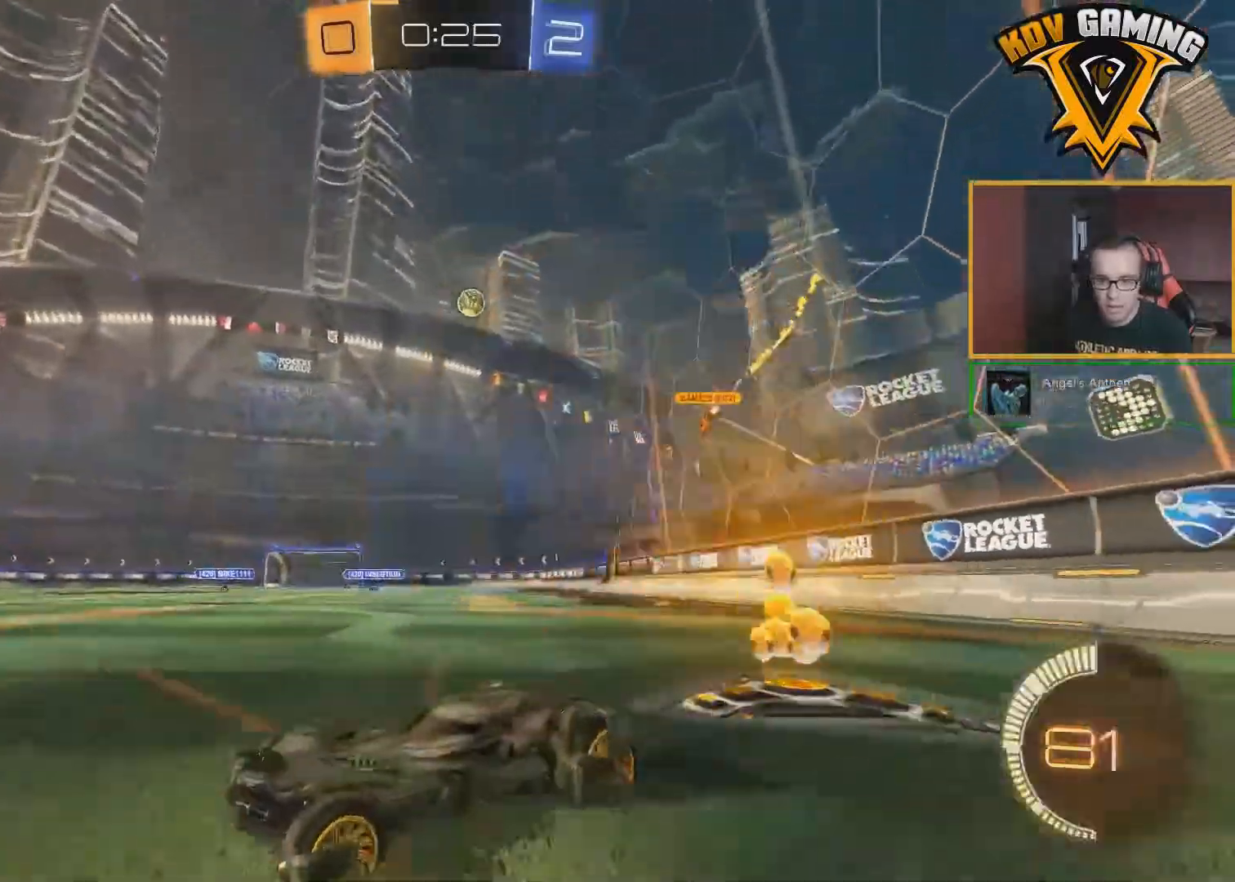
{"buttons": ["L2"], "left_stick": "right", "right_stick": "center", "events": [[333, "left_stick", "right"], [367, "R2", "up"], [383, "L2", "down"]]}
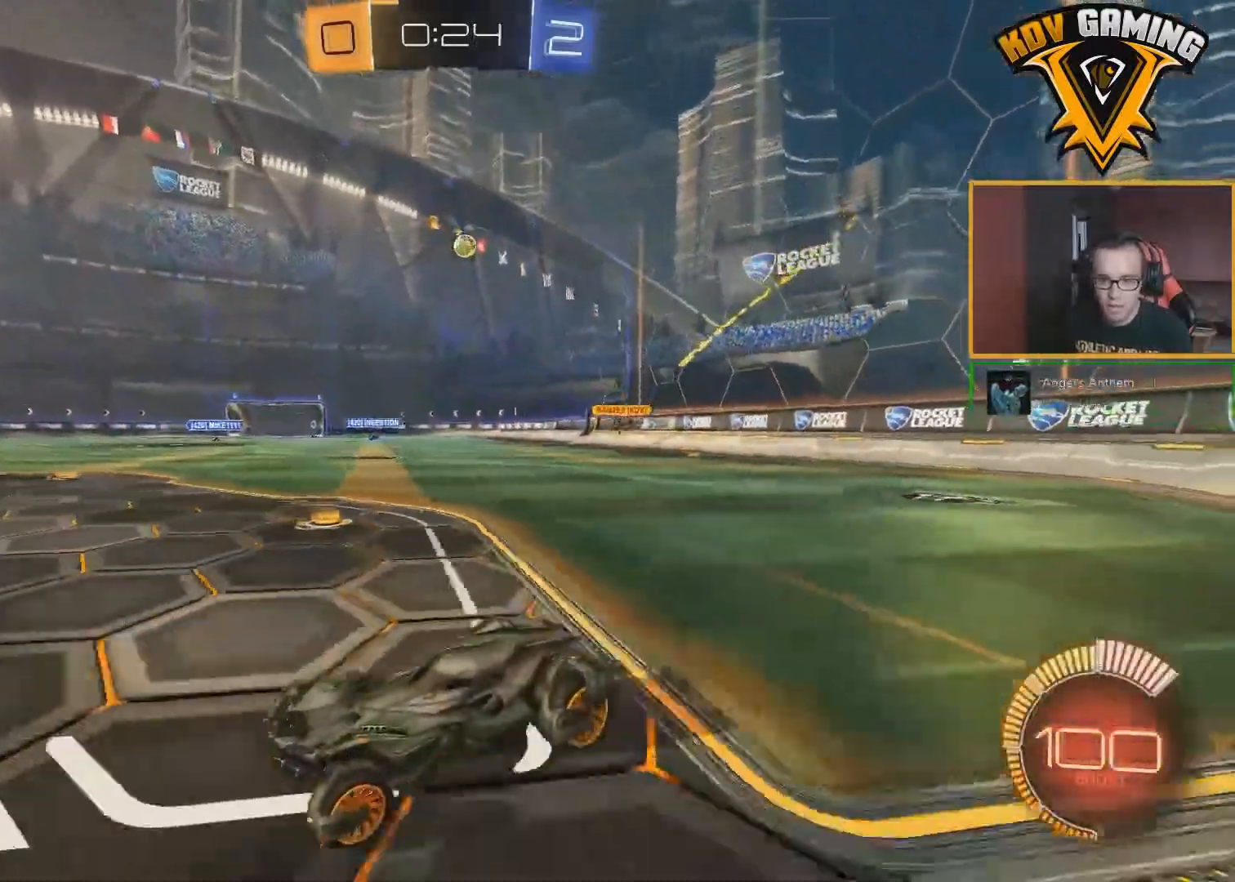
{"buttons": ["L2"], "left_stick": "right", "right_stick": "center", "events": [[50, "L2", "up"], [50, "R2", "down"], [400, "L2", "down"], [400, "R2", "up"]]}
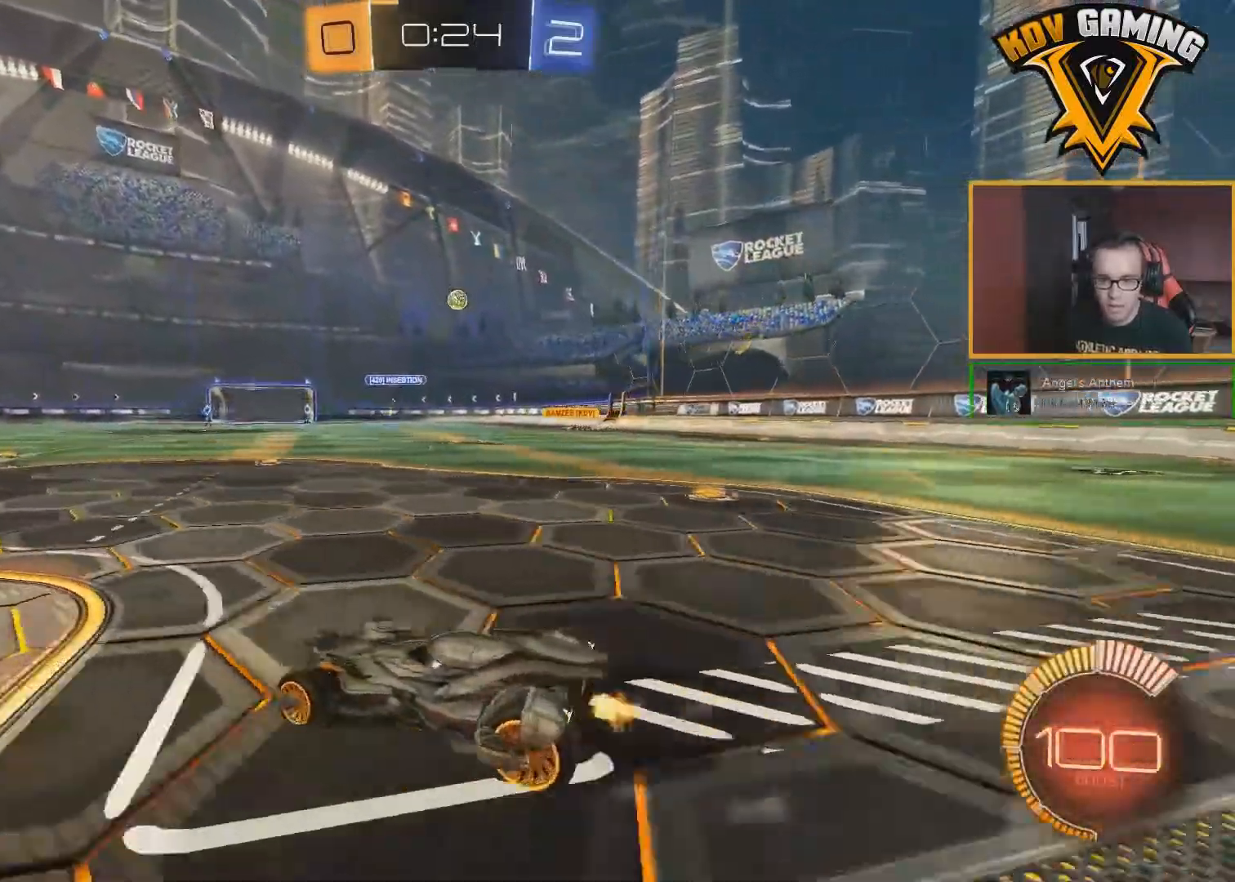
{"buttons": ["R2"], "left_stick": "right", "right_stick": "center", "events": [[67, "L2", "up"], [333, "R2", "down"]]}
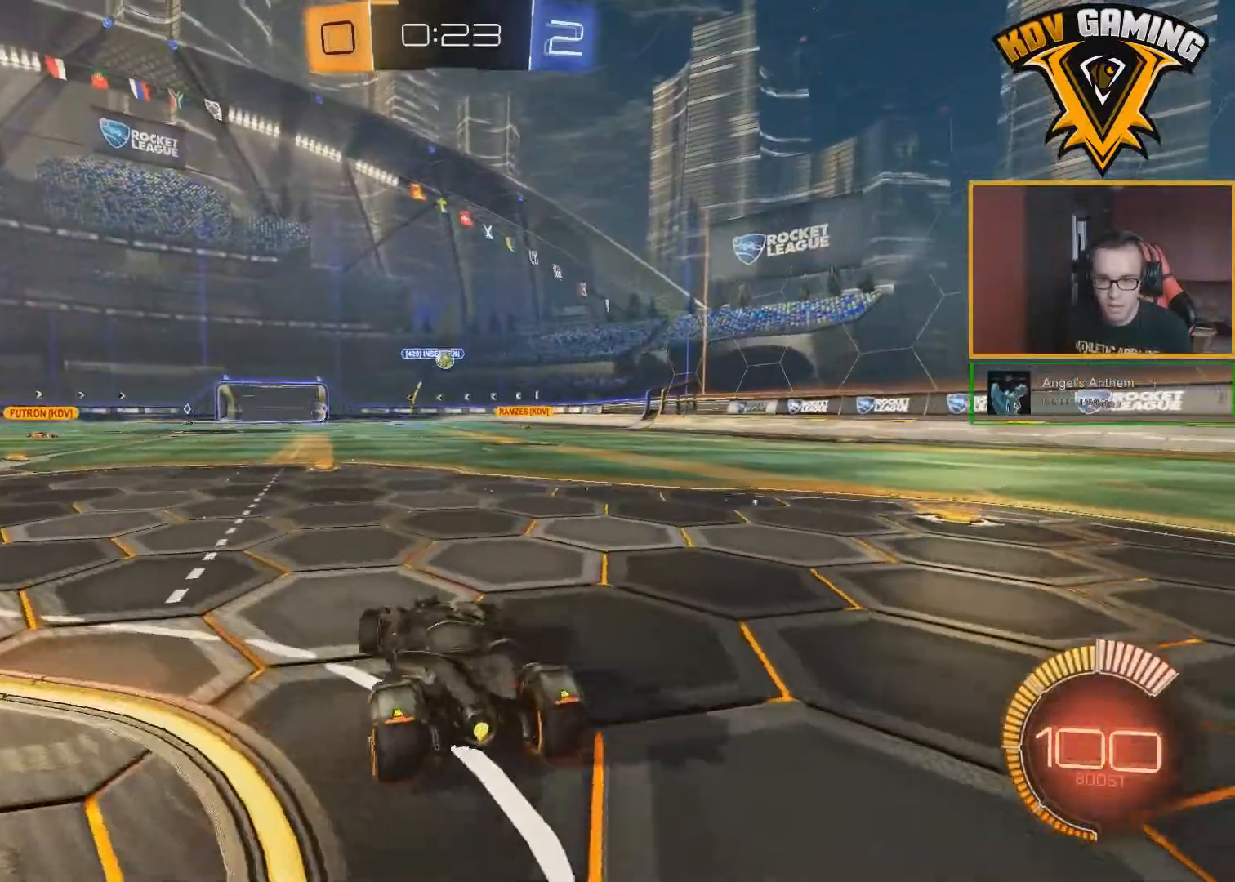
{"buttons": ["B", "R2"], "left_stick": "left", "right_stick": "center", "events": [[233, "left_stick", "center"], [400, "B", "down"], [433, "left_stick", "left"]]}
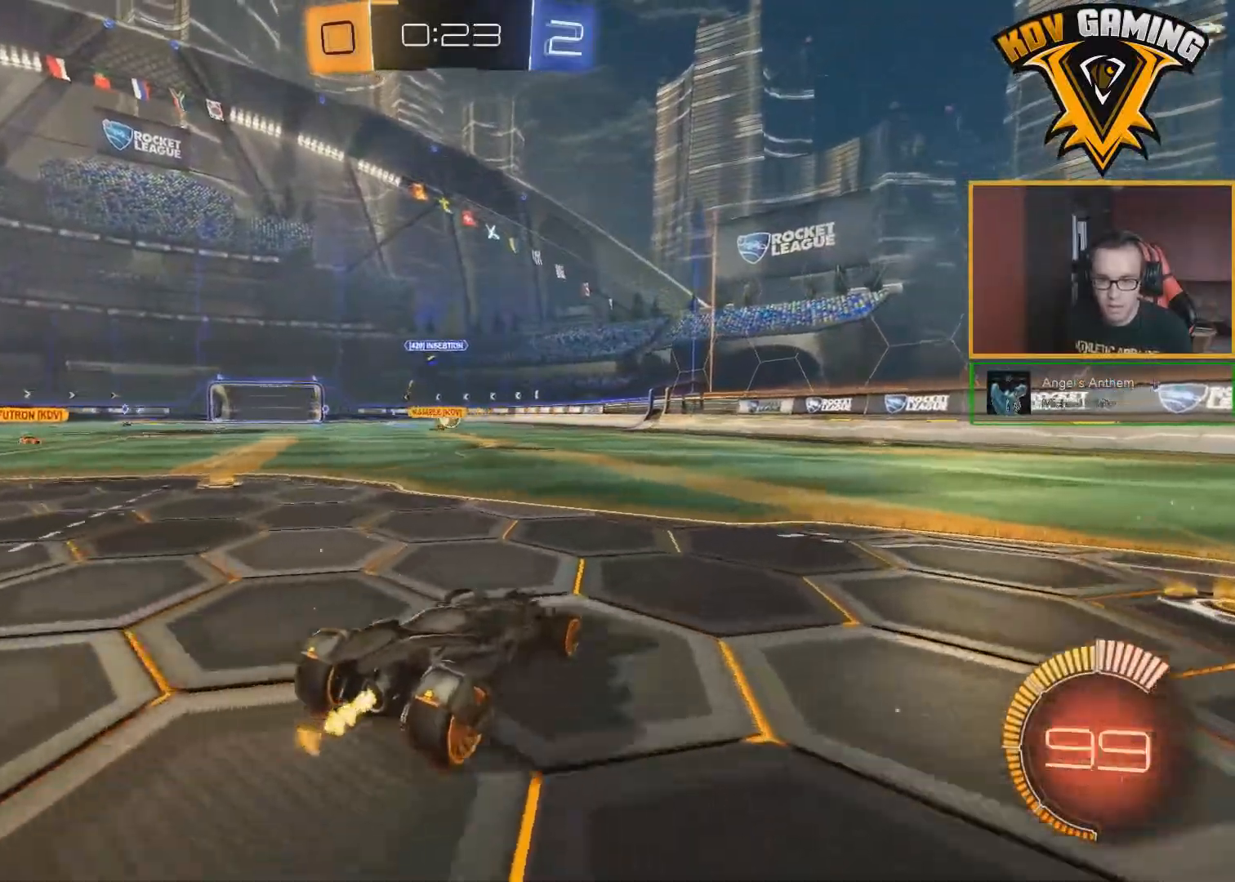
{"buttons": ["A", "B", "R2"], "left_stick": "down-left", "right_stick": "center", "events": [[100, "left_stick", "center"], [367, "A", "down"], [367, "left_stick", "down"], [500, "left_stick", "down-left"]]}
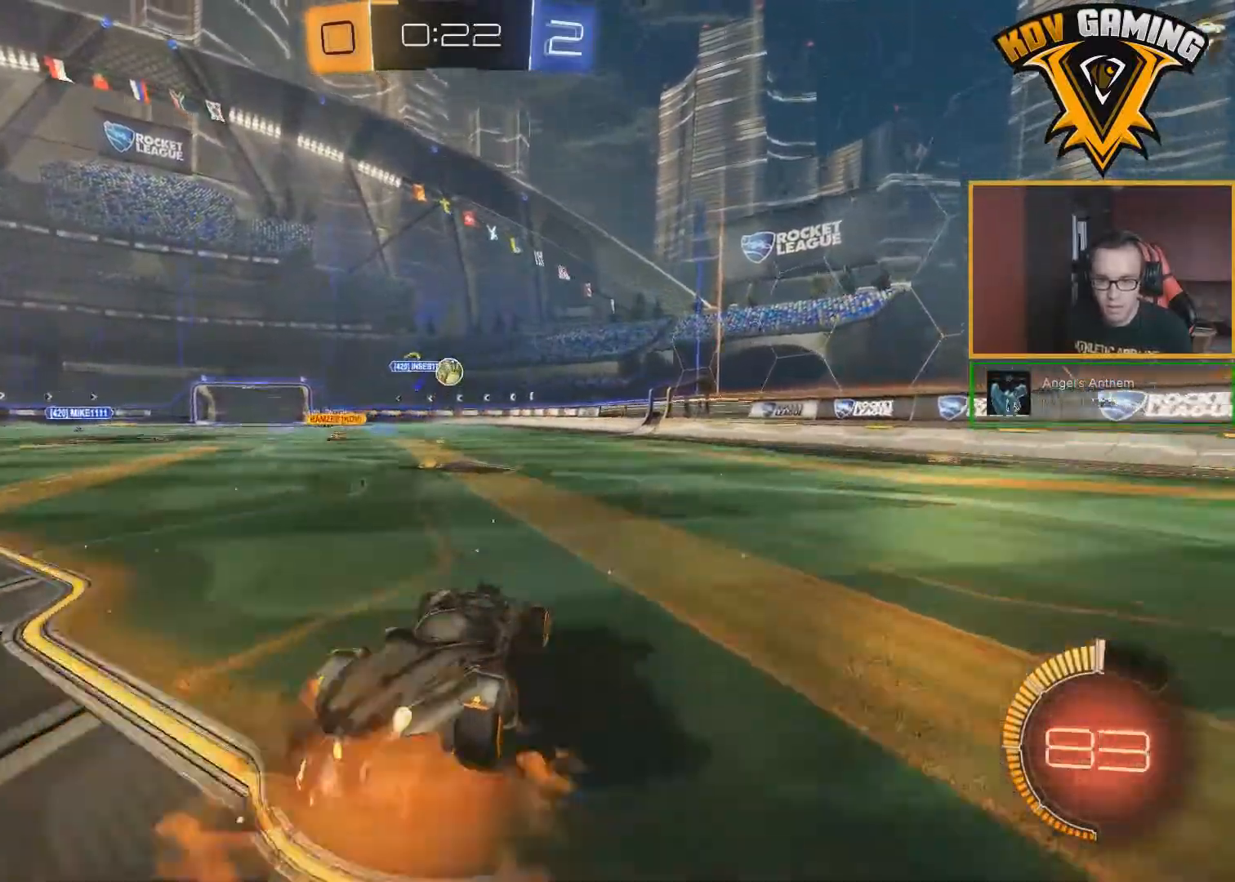
{"buttons": ["B", "R2"], "left_stick": "down-left", "right_stick": "center", "events": [[150, "A", "up"], [183, "left_stick", "center"], [267, "left_stick", "up-left"], [433, "left_stick", "down-left"]]}
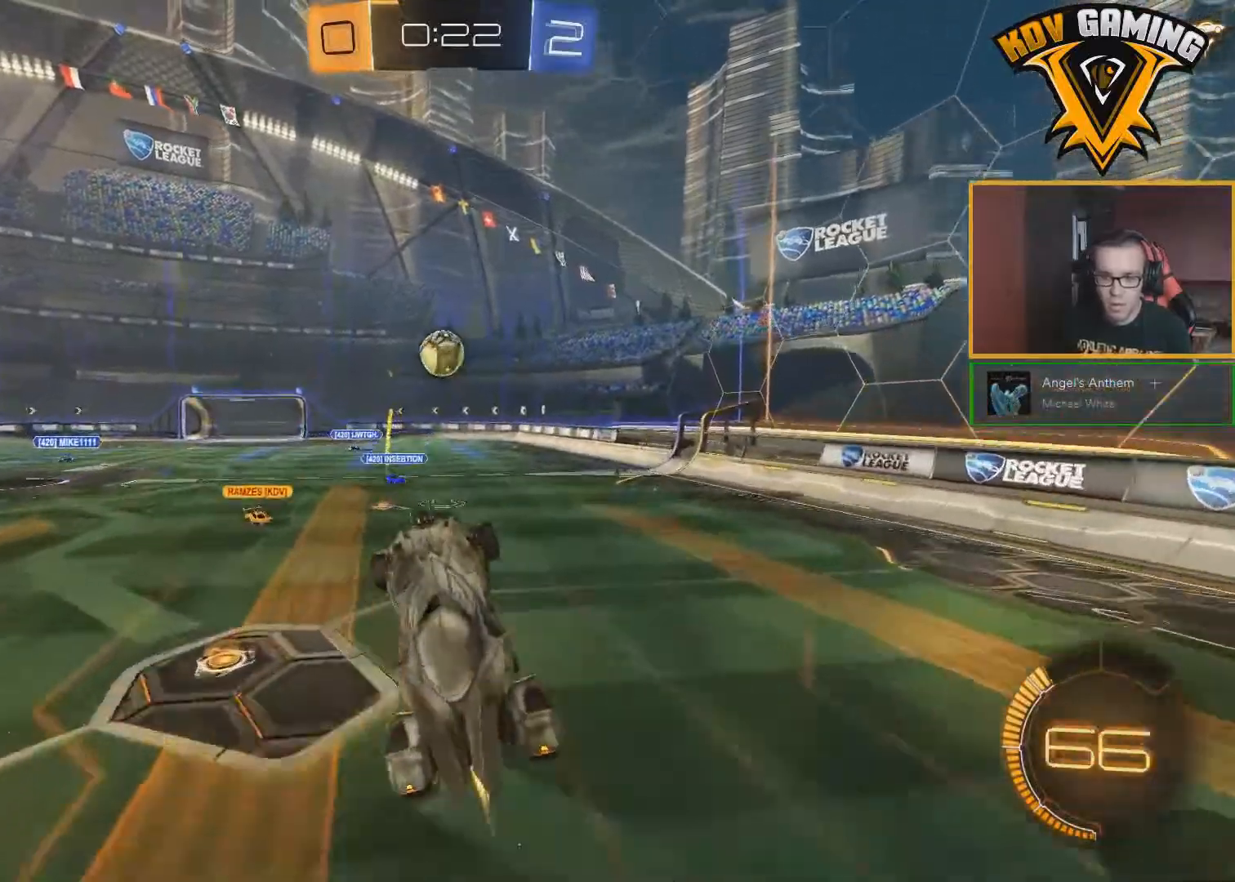
{"buttons": ["B", "R2"], "left_stick": "left", "right_stick": "center", "events": [[33, "left_stick", "down-right"], [167, "left_stick", "center"], [183, "A", "down"], [350, "A", "up"], [350, "left_stick", "left"]]}
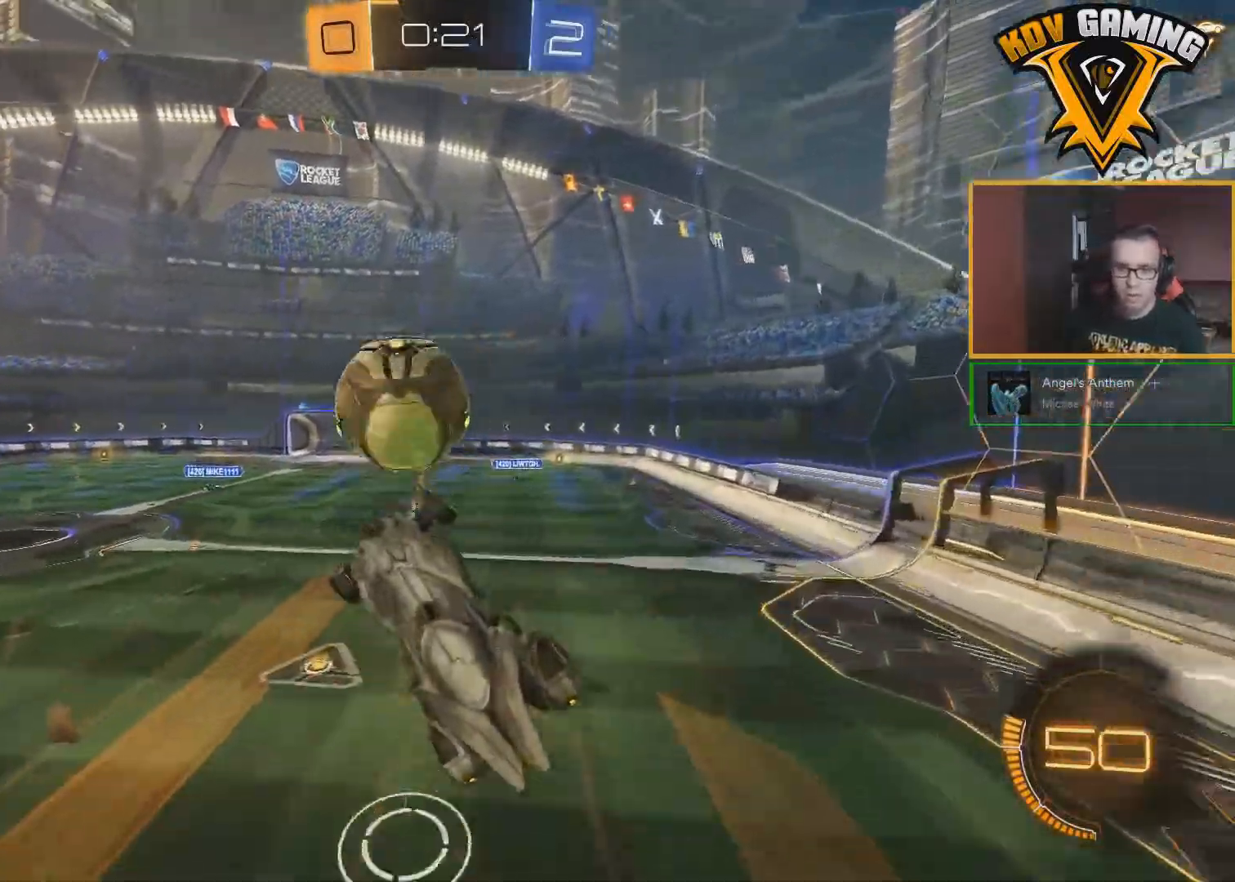
{"buttons": ["R2"], "left_stick": "right", "right_stick": "center", "events": [[17, "B", "up"], [67, "left_stick", "up"], [133, "left_stick", "up-right"], [150, "L1", "down"], [400, "L1", "up"], [400, "left_stick", "right"]]}
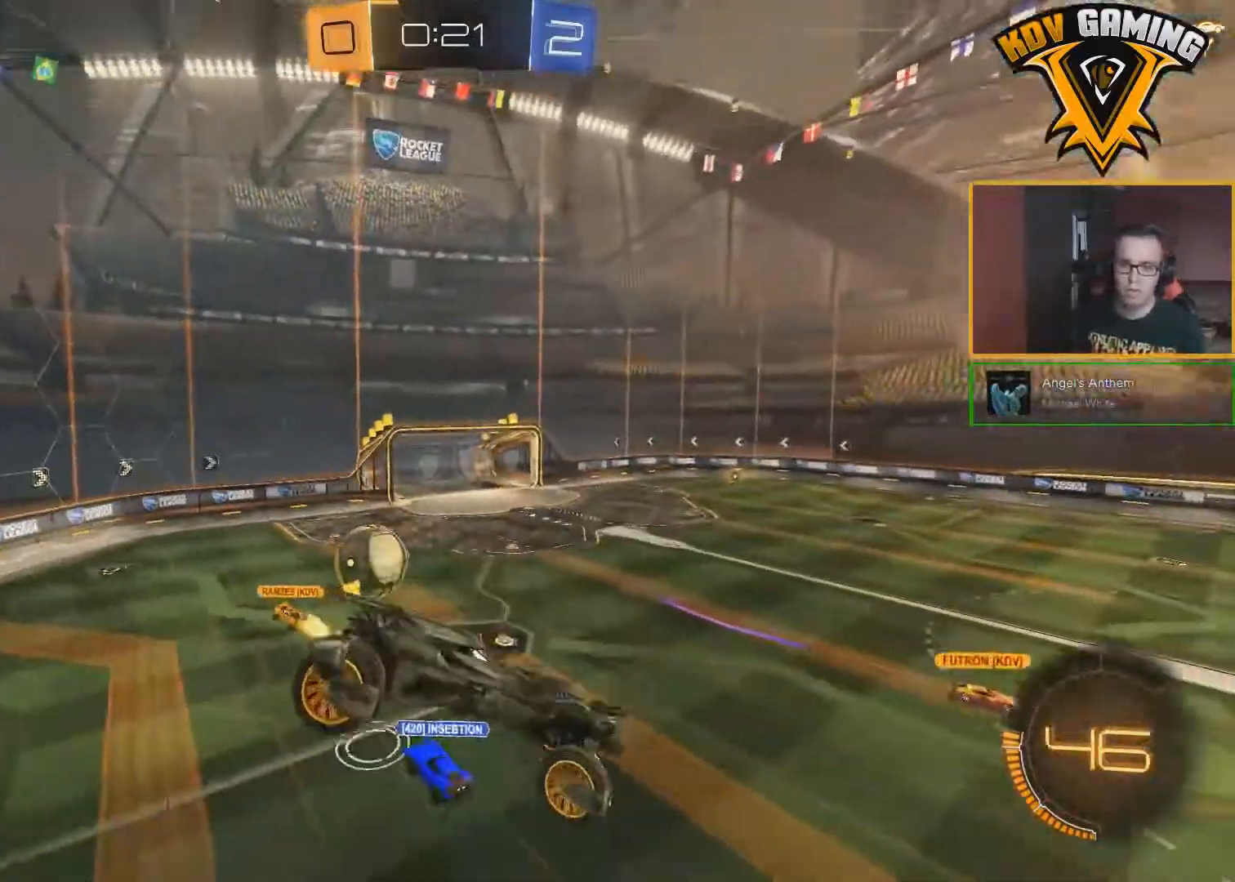
{"buttons": ["L1", "R2"], "left_stick": "left", "right_stick": "center", "events": [[233, "left_stick", "center"], [300, "L1", "down"], [300, "left_stick", "left"]]}
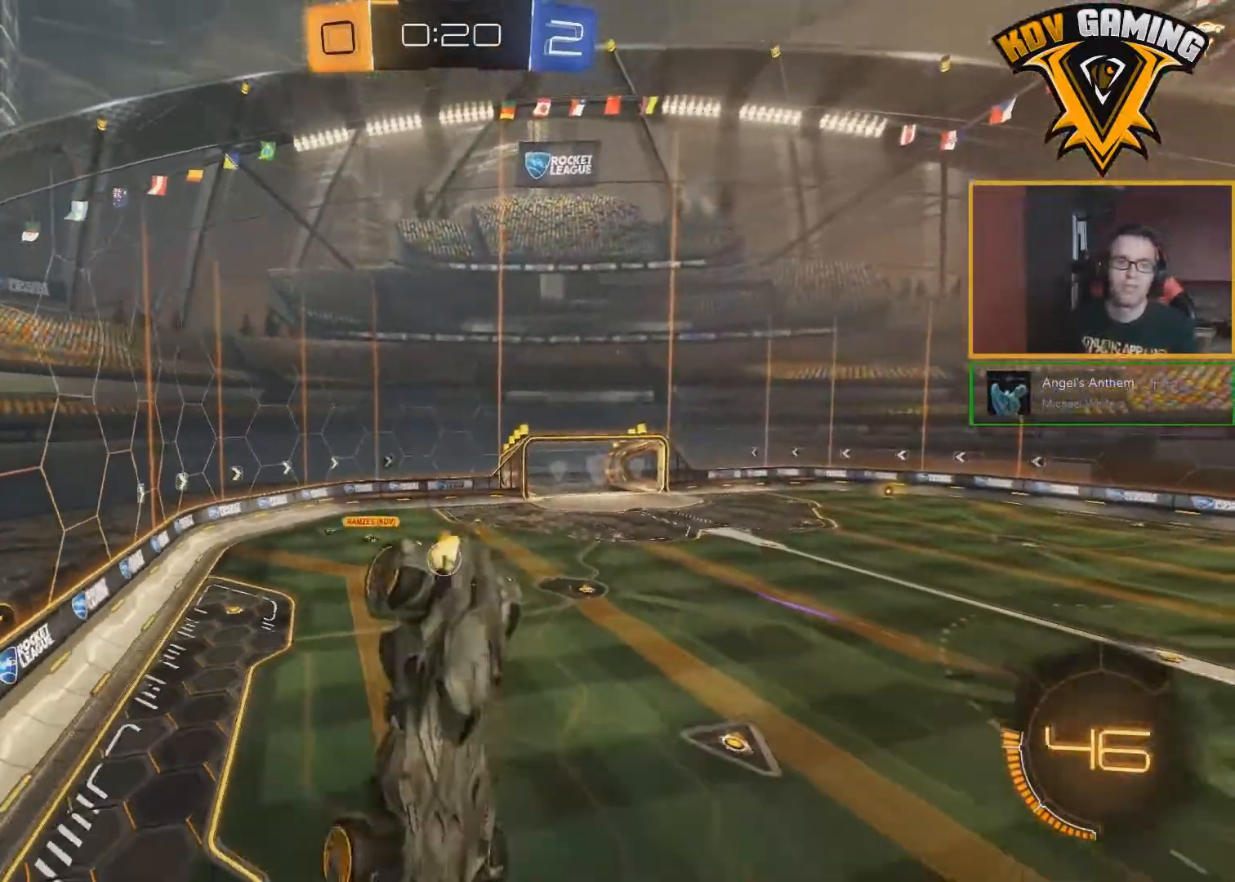
{"buttons": ["R2"], "left_stick": "down-left", "right_stick": "center", "events": [[33, "L1", "up"], [267, "left_stick", "down-left"], [333, "L1", "down"], [467, "L1", "up"]]}
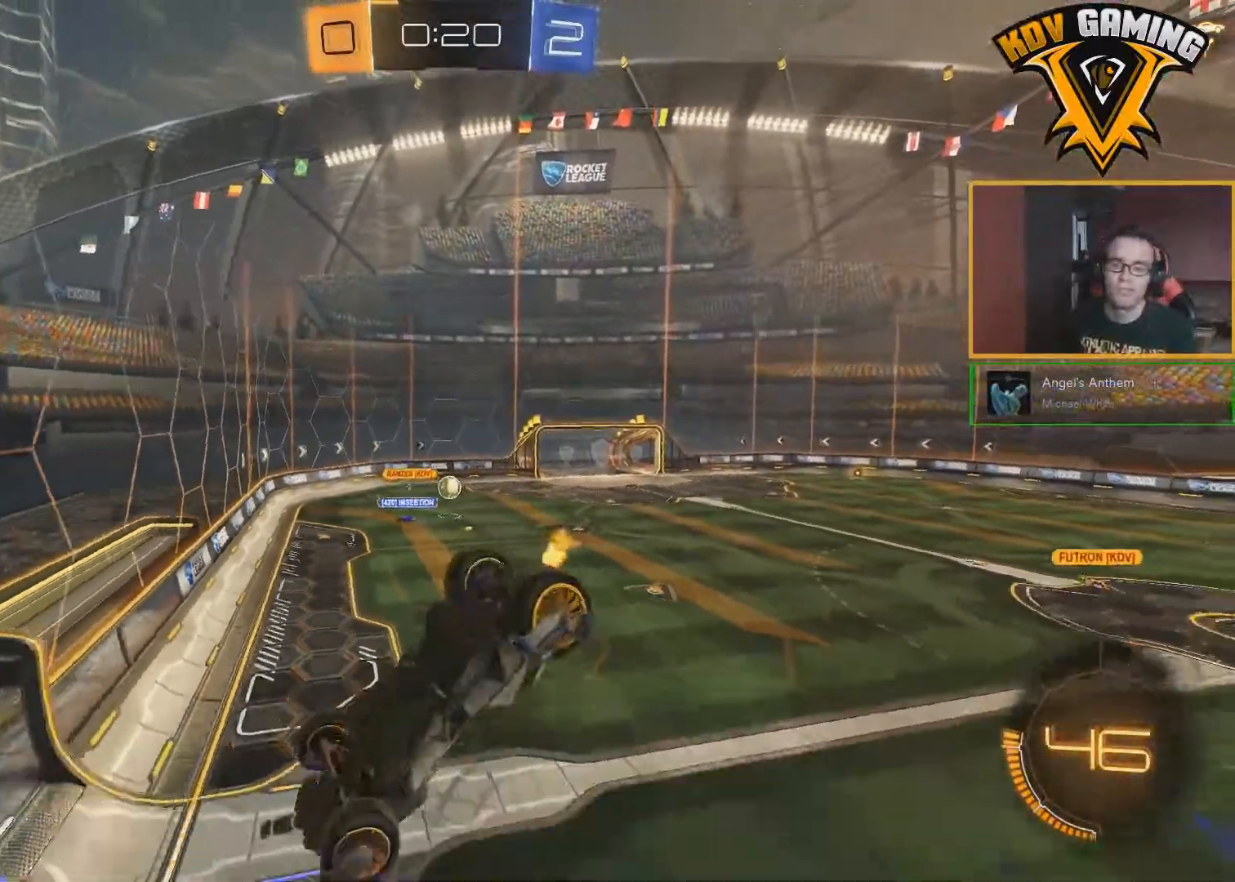
{"buttons": ["R2"], "left_stick": "center", "right_stick": "center", "events": [[83, "left_stick", "down-right"], [150, "left_stick", "right"], [367, "left_stick", "center"]]}
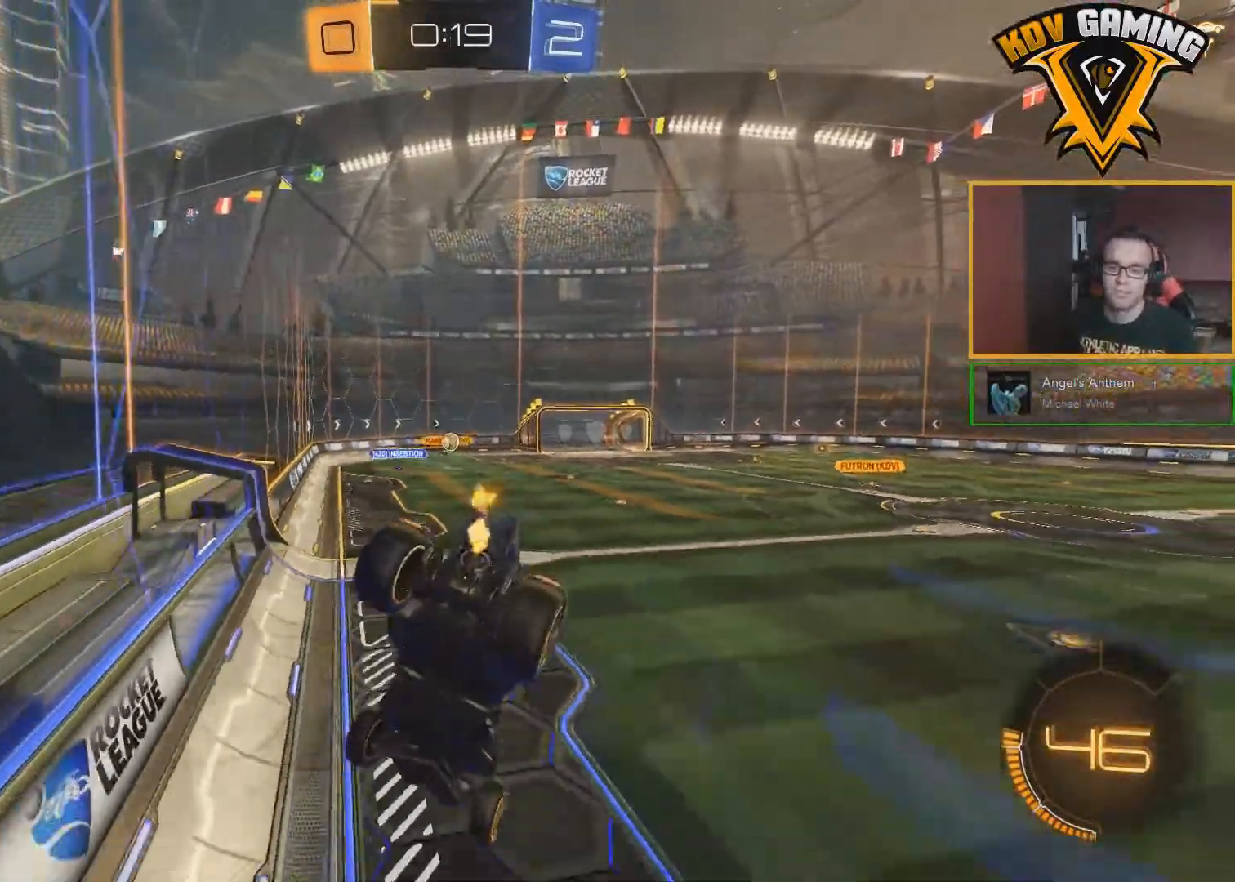
{"buttons": ["R2"], "left_stick": "center", "right_stick": "center", "events": []}
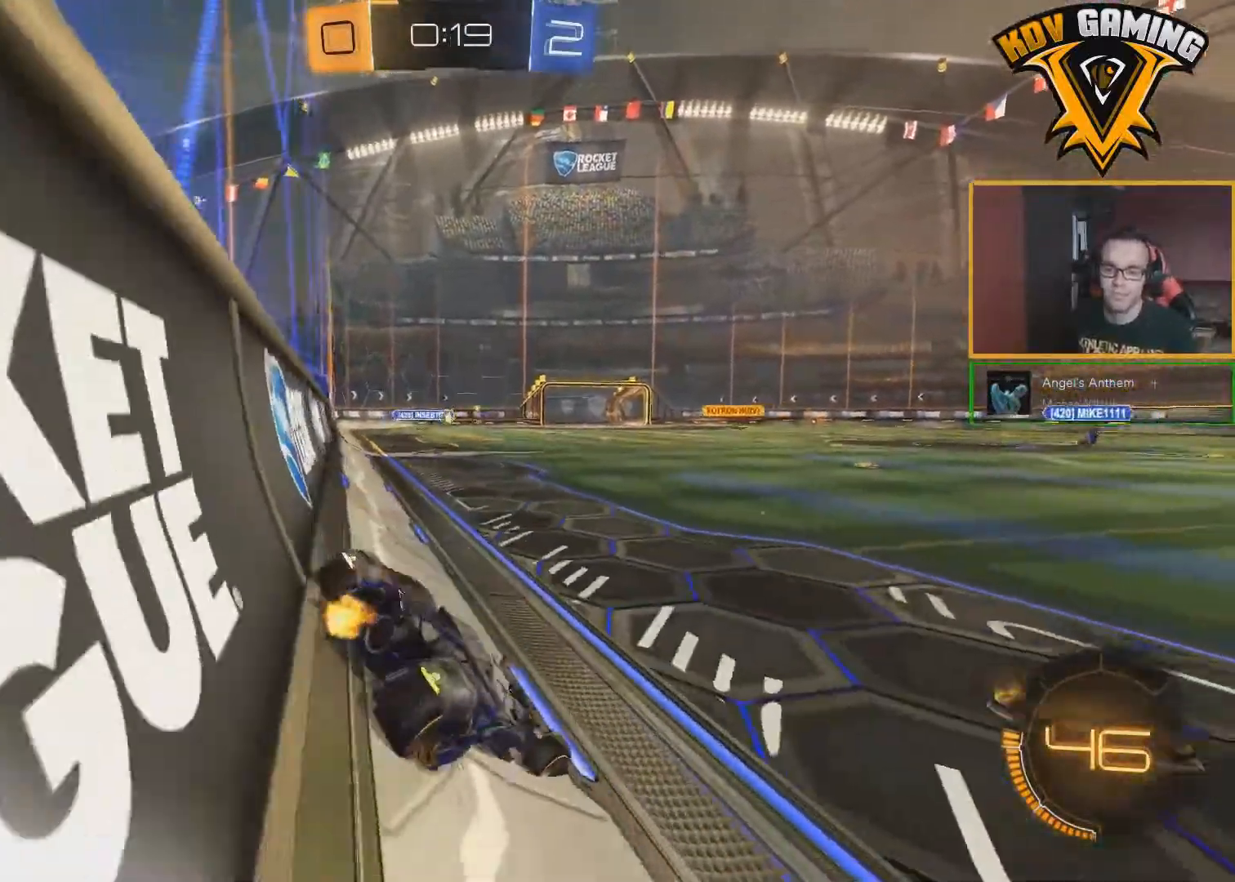
{"buttons": ["R2"], "left_stick": "center", "right_stick": "center", "events": []}
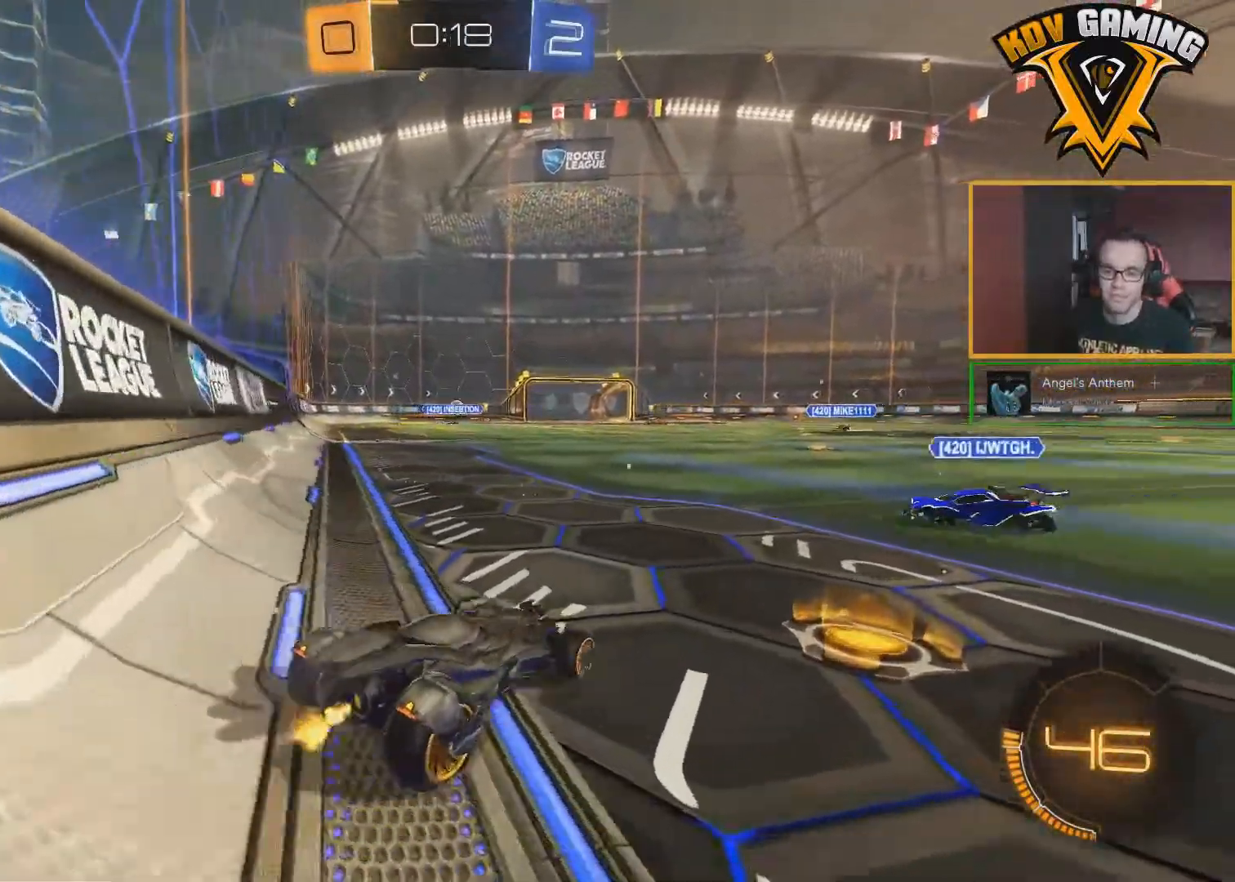
{"buttons": ["R2"], "left_stick": "left", "right_stick": "center", "events": [[83, "left_stick", "left"]]}
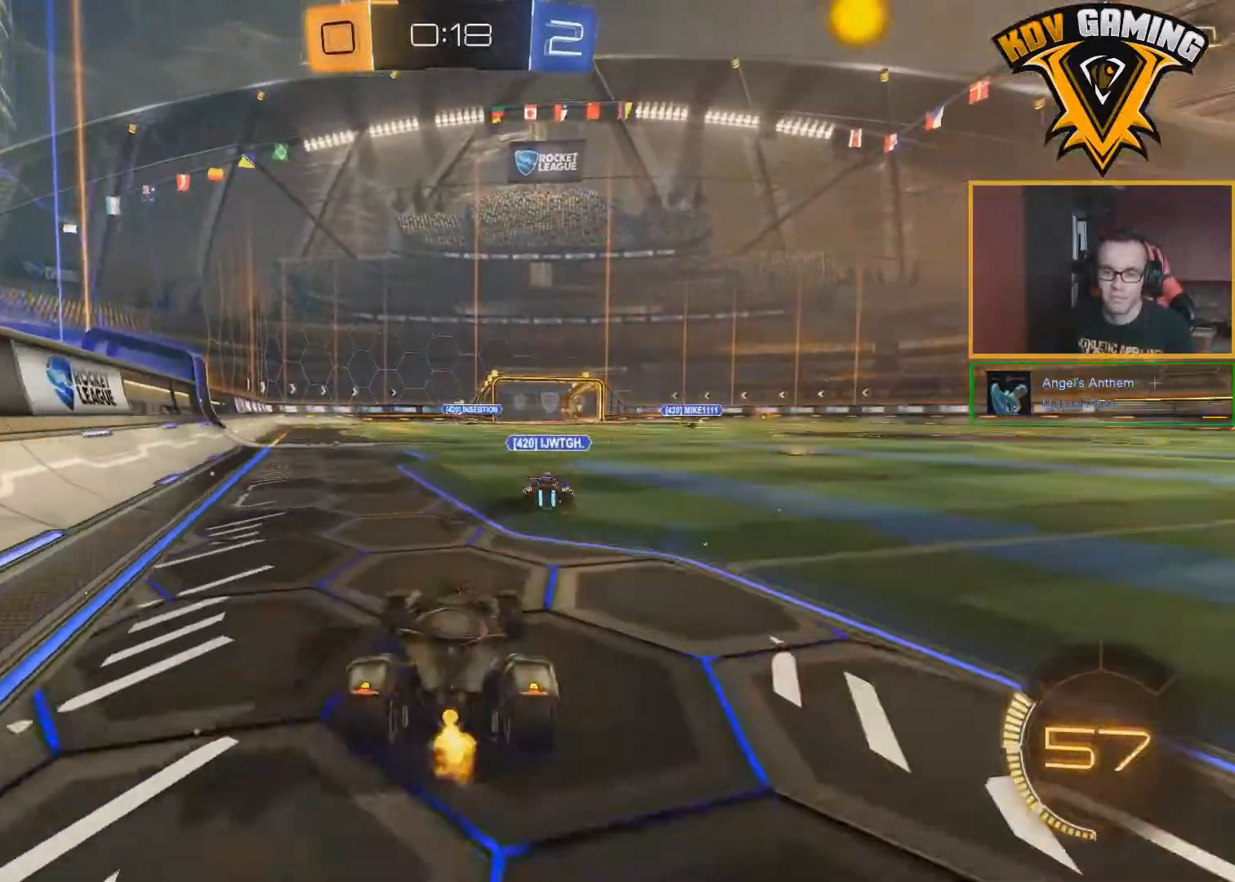
{"buttons": ["R2"], "left_stick": "center", "right_stick": "center", "events": [[33, "A", "down"], [33, "left_stick", "up"], [100, "A", "up"], [150, "A", "down"], [283, "A", "up"], [433, "left_stick", "center"]]}
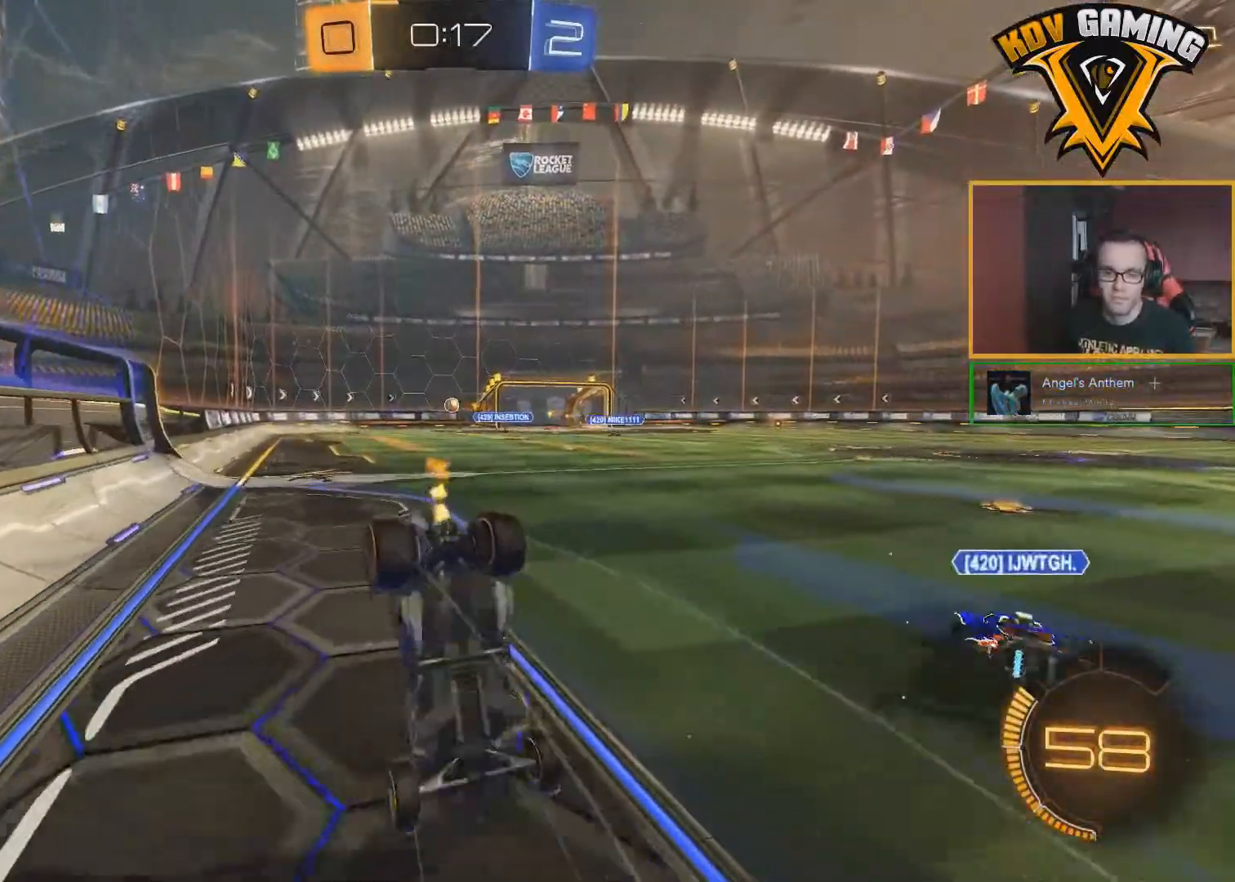
{"buttons": ["R2"], "left_stick": "center", "right_stick": "center", "events": []}
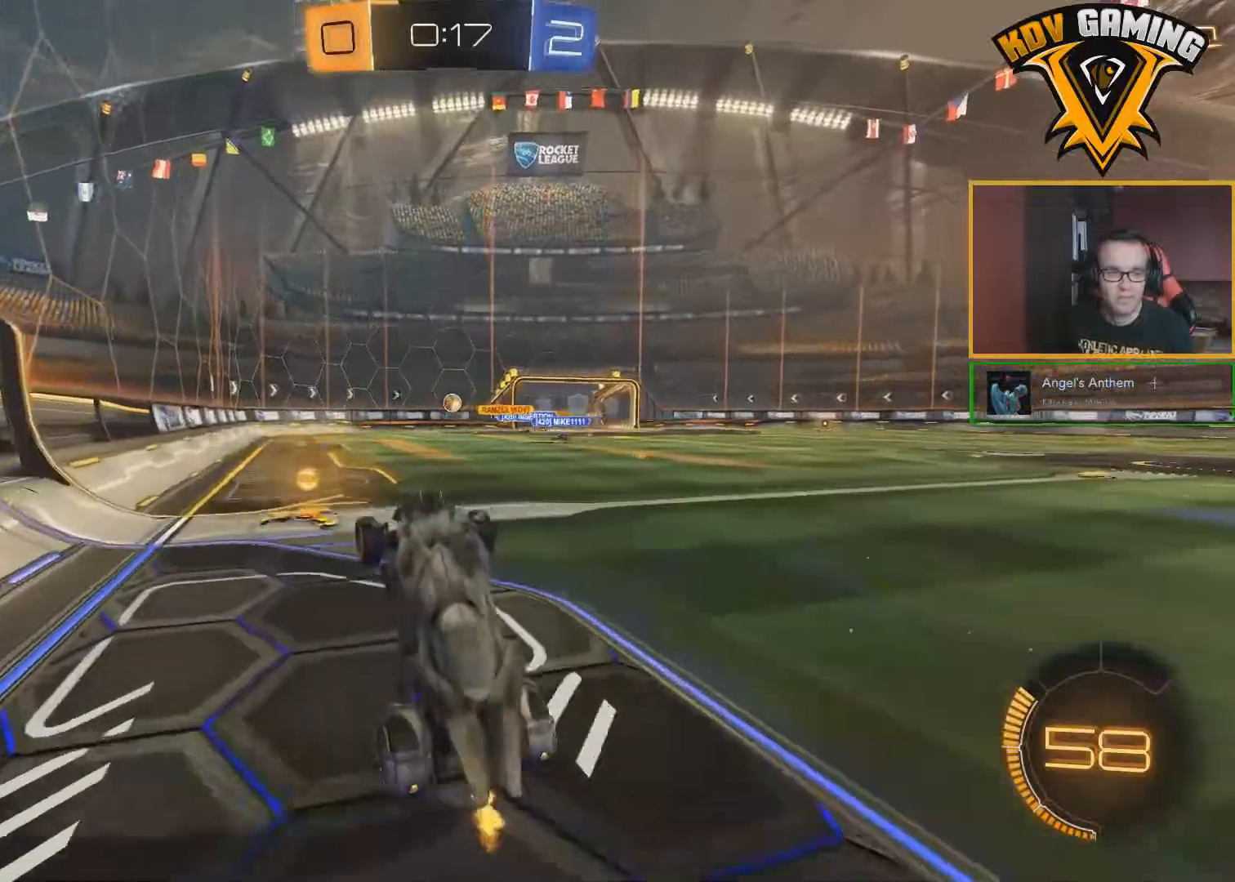
{"buttons": ["R2"], "left_stick": "down-right", "right_stick": "center", "events": [[217, "left_stick", "down-right"]]}
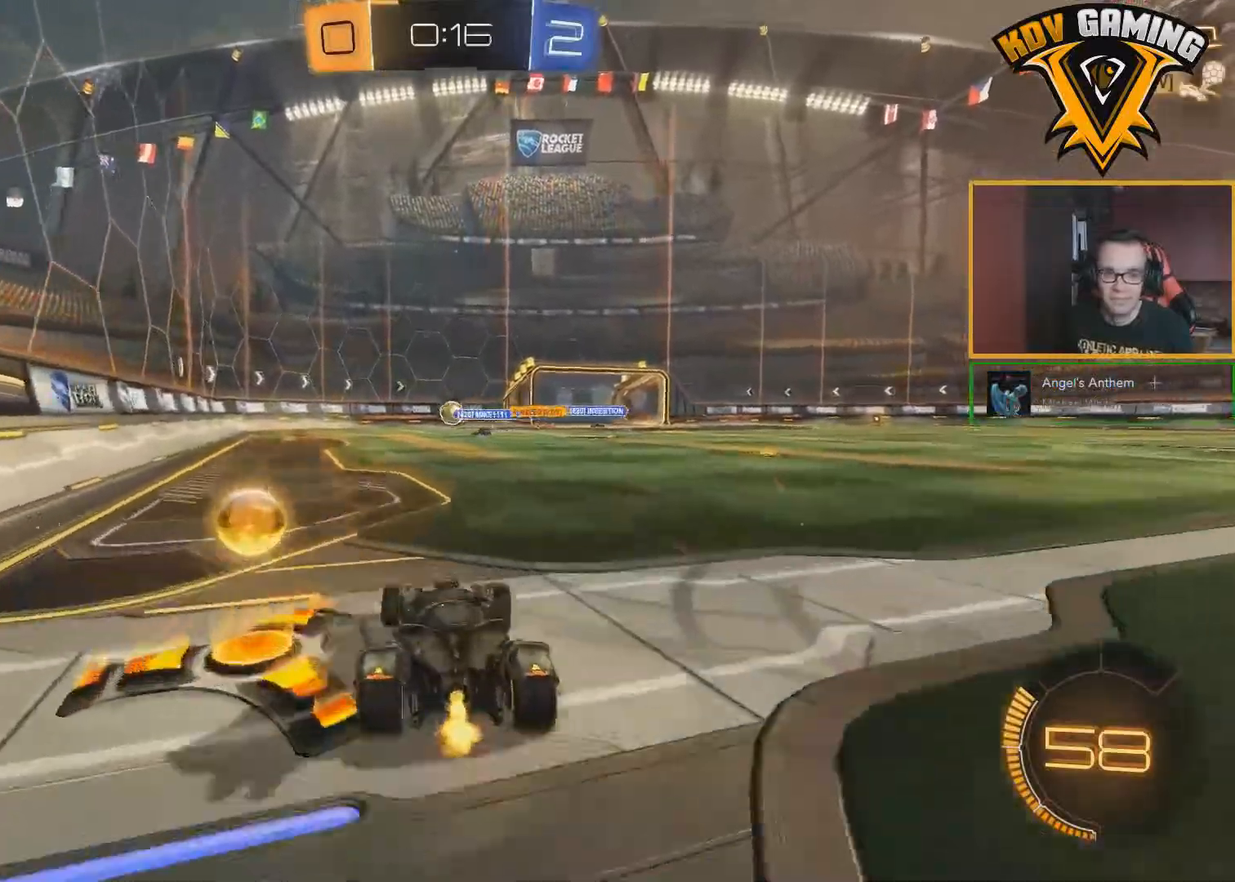
{"buttons": ["R2"], "left_stick": "center", "right_stick": "center", "events": [[200, "left_stick", "center"]]}
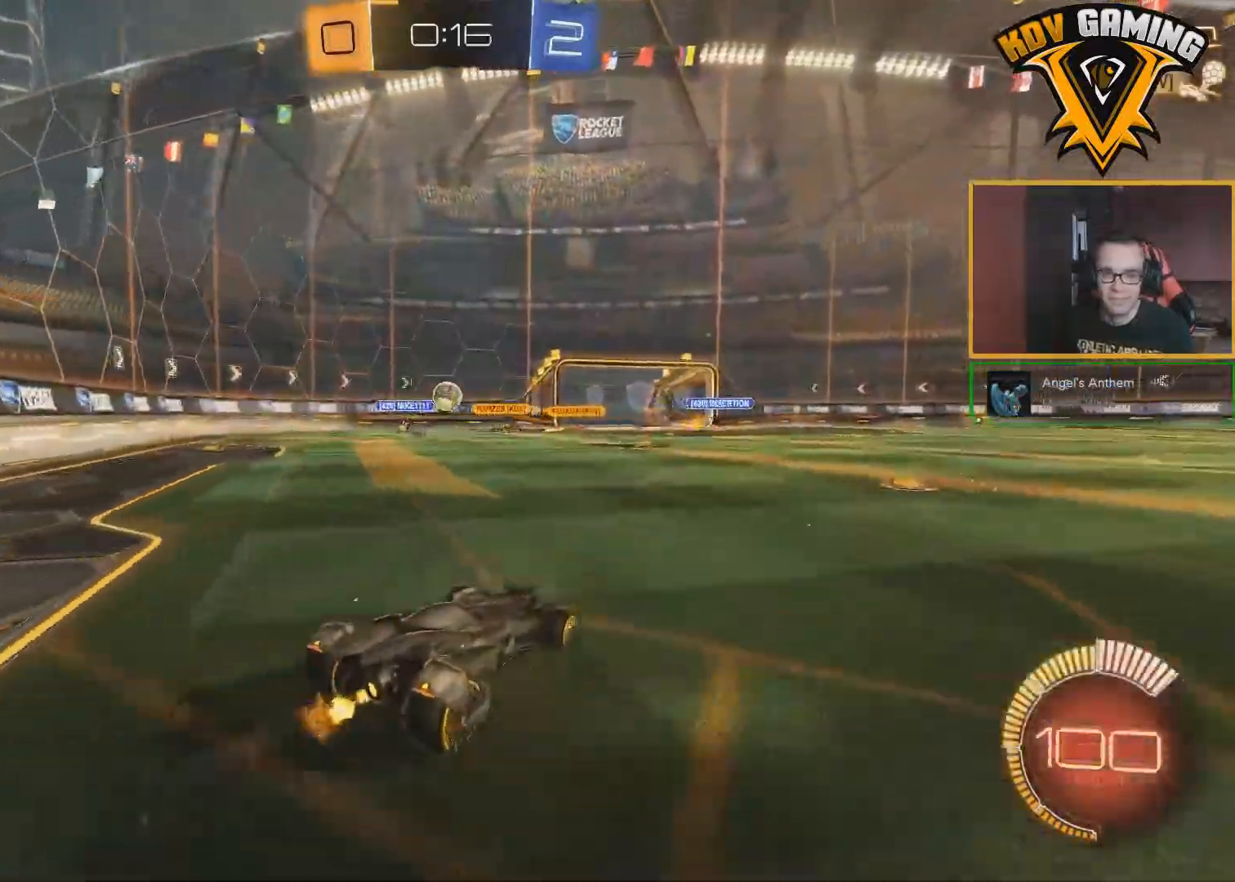
{"buttons": ["R2"], "left_stick": "center", "right_stick": "center", "events": []}
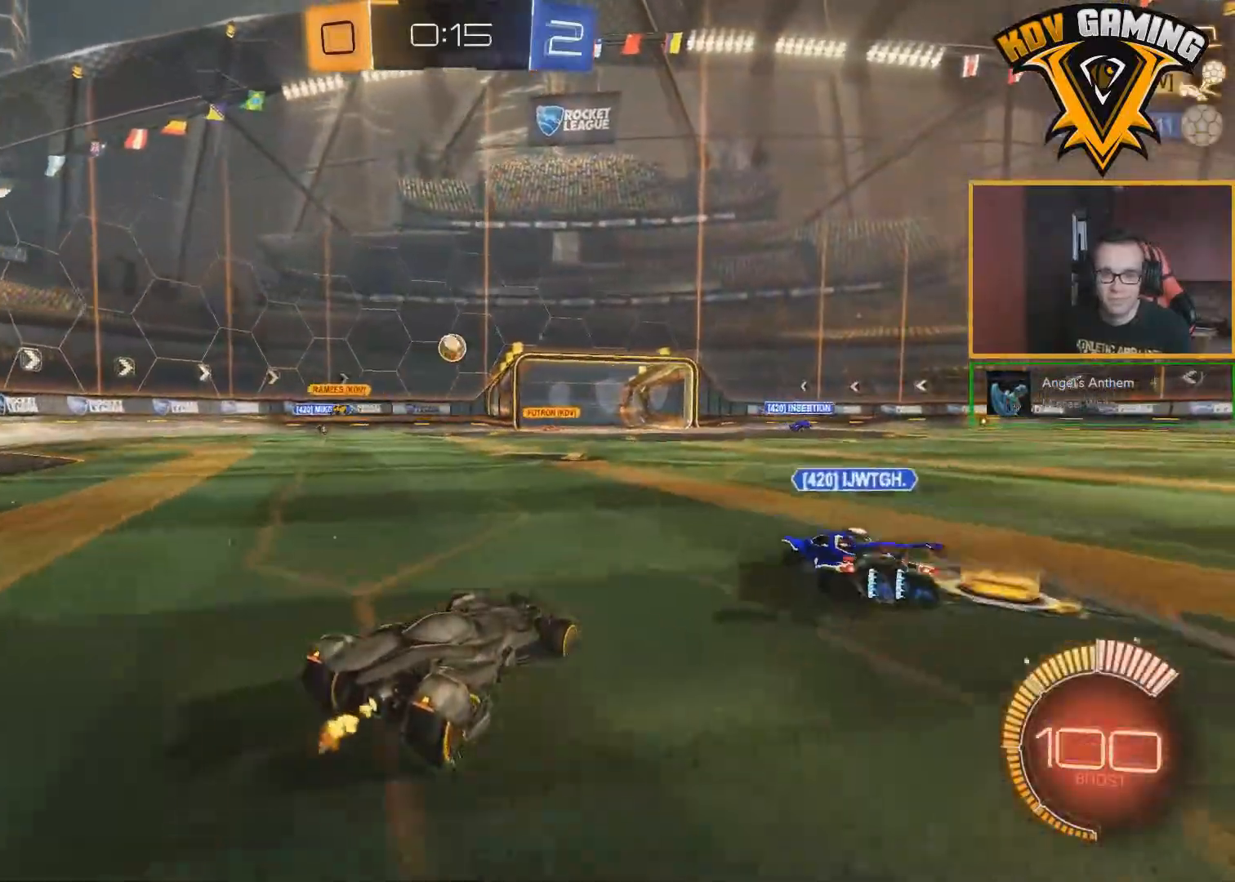
{"buttons": ["B", "R2"], "left_stick": "center", "right_stick": "center", "events": [[50, "B", "down"], [200, "left_stick", "down-left"], [333, "left_stick", "center"]]}
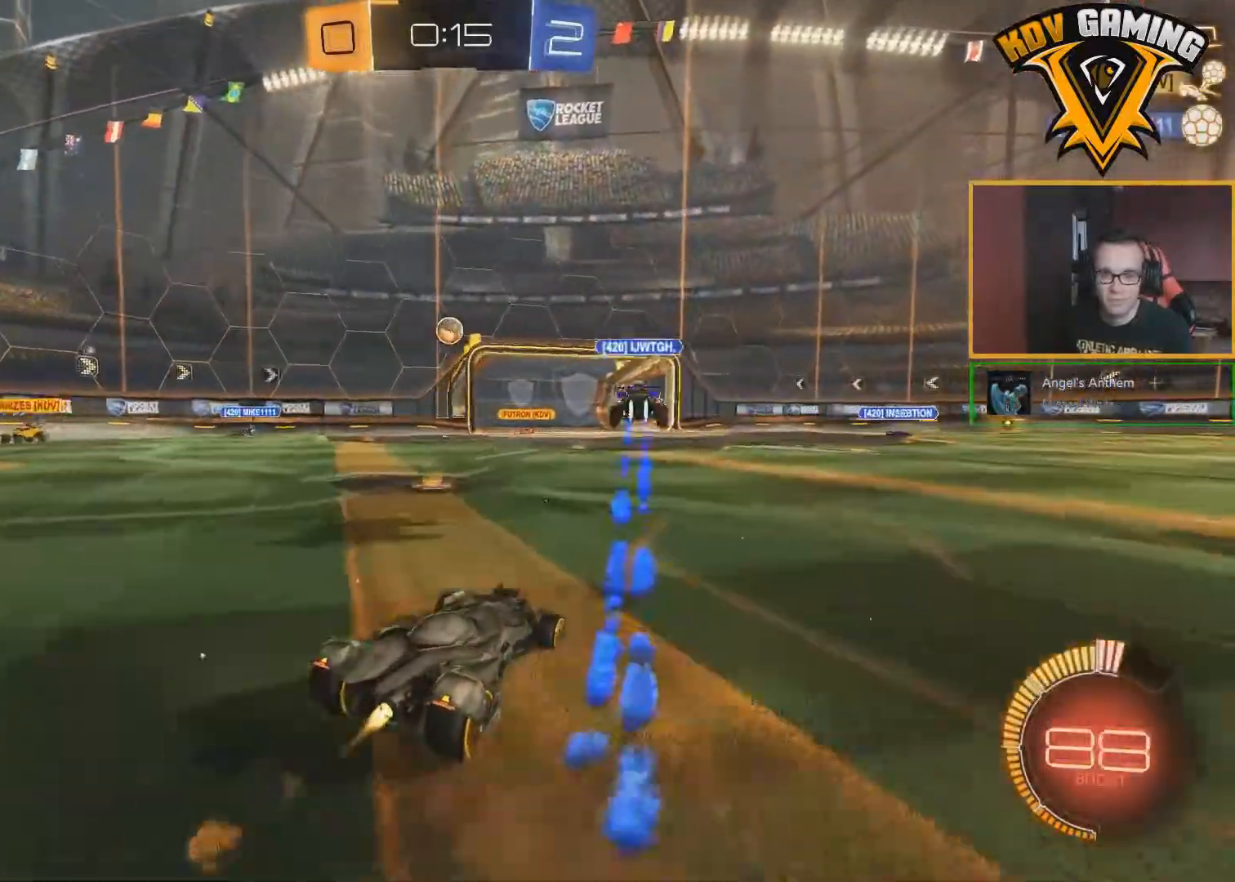
{"buttons": ["R2"], "left_stick": "center", "right_stick": "center", "events": [[83, "left_stick", "left"], [217, "B", "up"], [367, "left_stick", "center"]]}
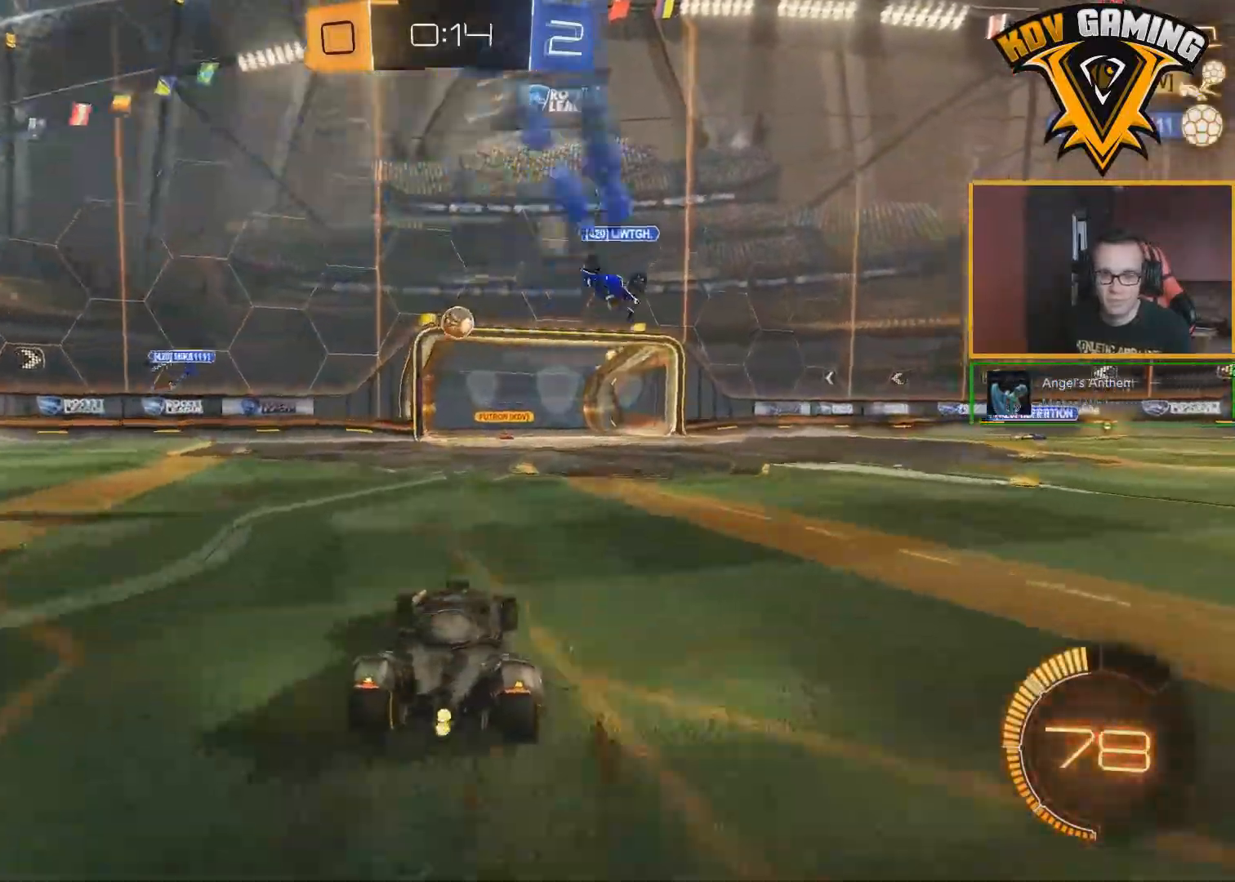
{"buttons": ["R2"], "left_stick": "center", "right_stick": "center", "events": []}